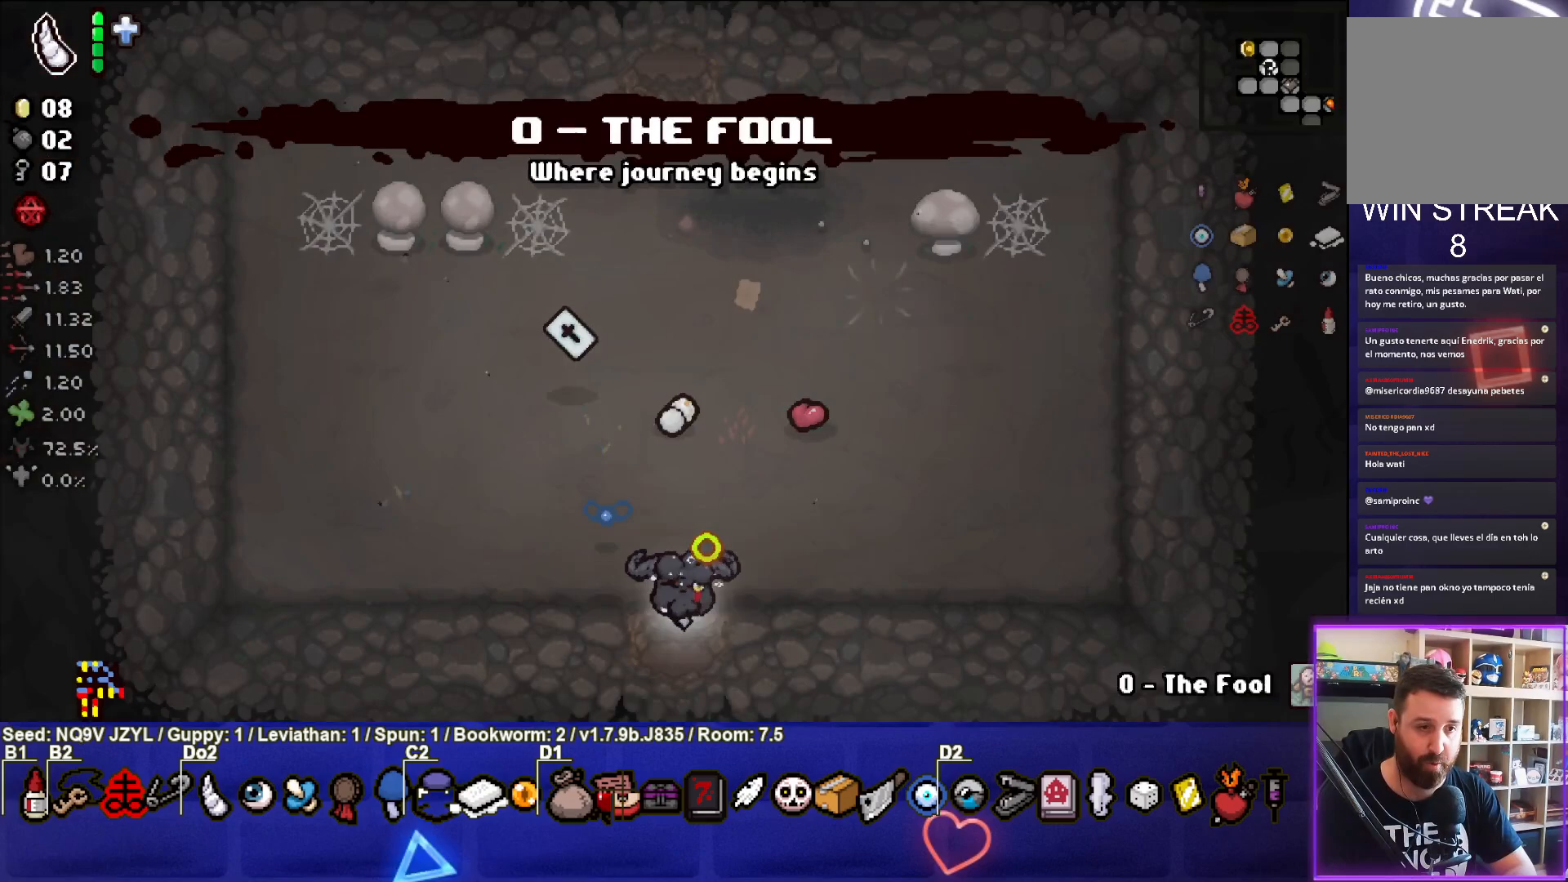
Gameplay with a controller (PlayStation layout); each line is a JSON object with the inputs held at the frame after it. "events" lists button and stick changes between this image and that frame as [ms after this image, input, new state], when the widget could be followed in between. Not read: right_stick.
{"buttons": ["CROSS"], "left_stick": "down", "events": [[167, "left_stick", "center"], [450, "left_stick", "down"]]}
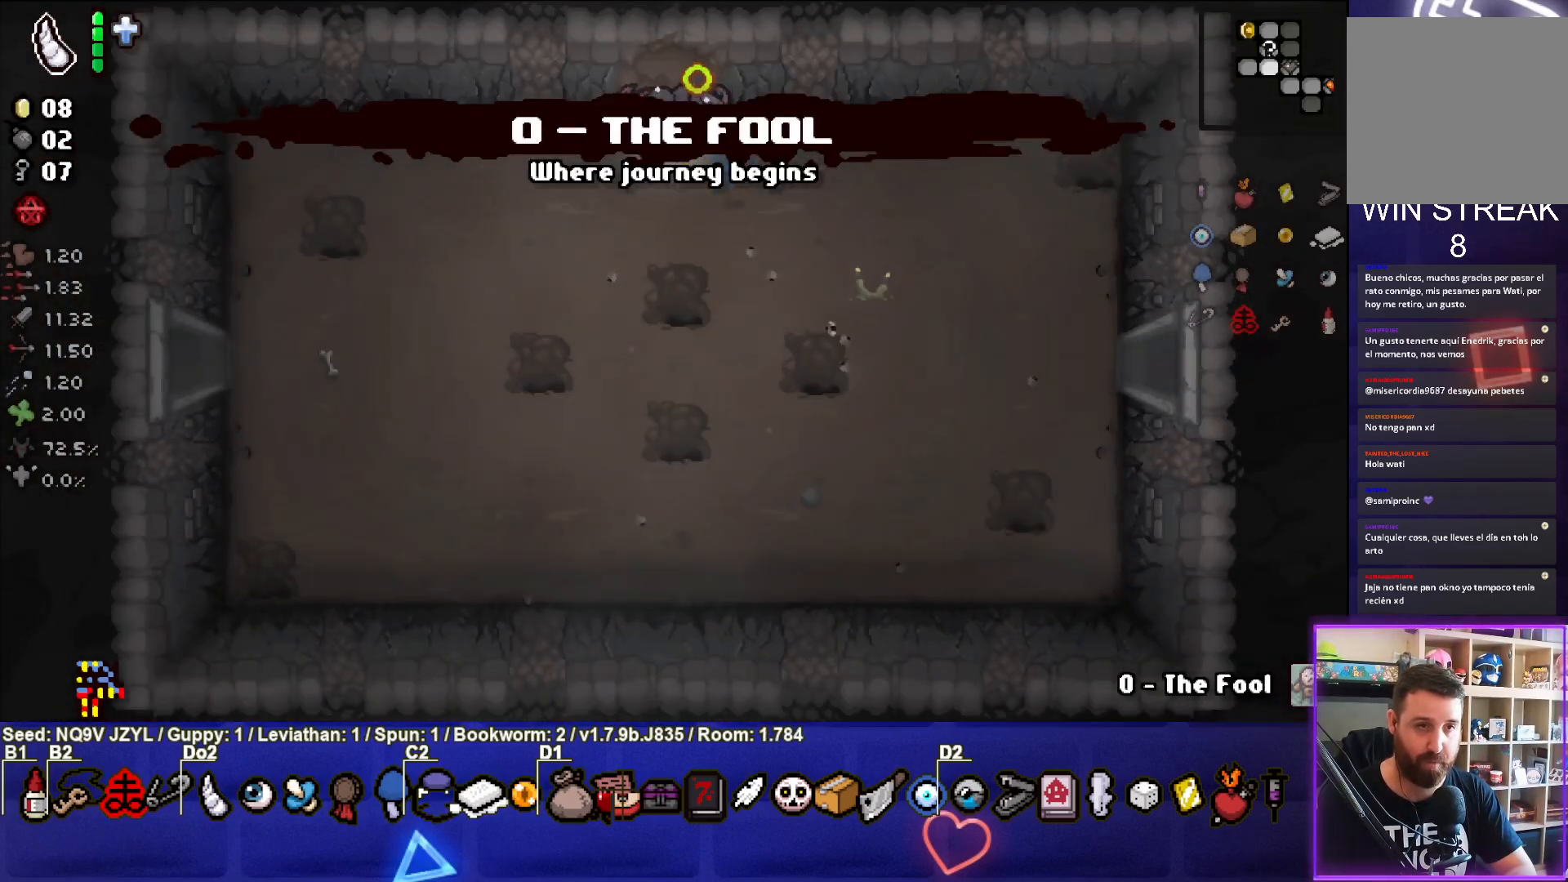
{"buttons": ["CIRCLE"], "left_stick": "down-right", "events": [[250, "left_stick", "down-right"], [417, "CIRCLE", "down"], [450, "CROSS", "up"]]}
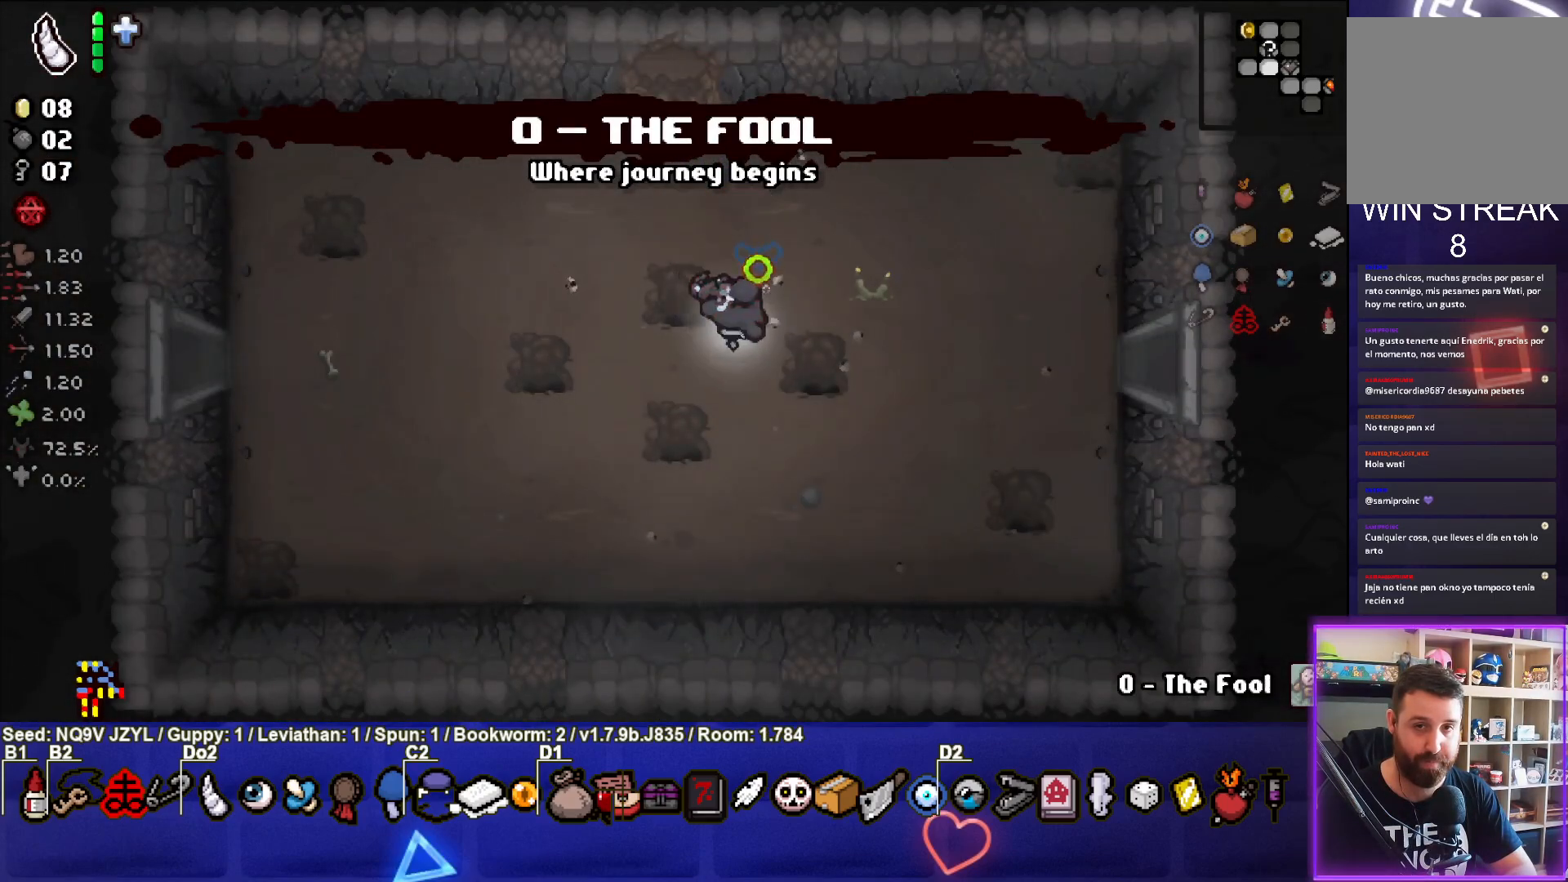
{"buttons": ["CIRCLE"], "left_stick": "right", "events": [[150, "left_stick", "right"]]}
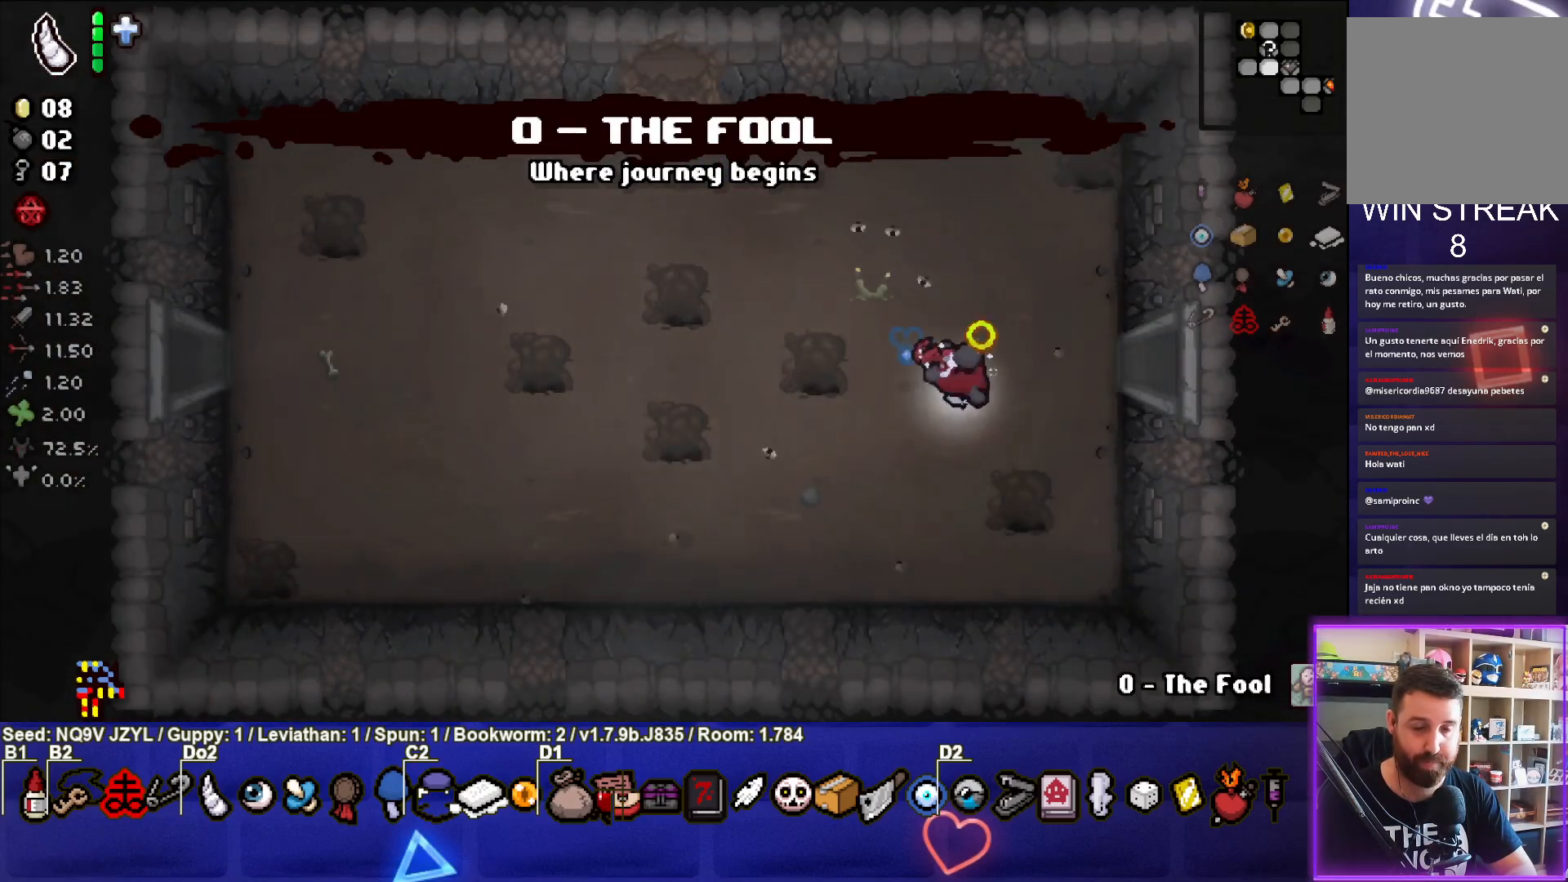
{"buttons": ["CIRCLE"], "left_stick": "right", "events": []}
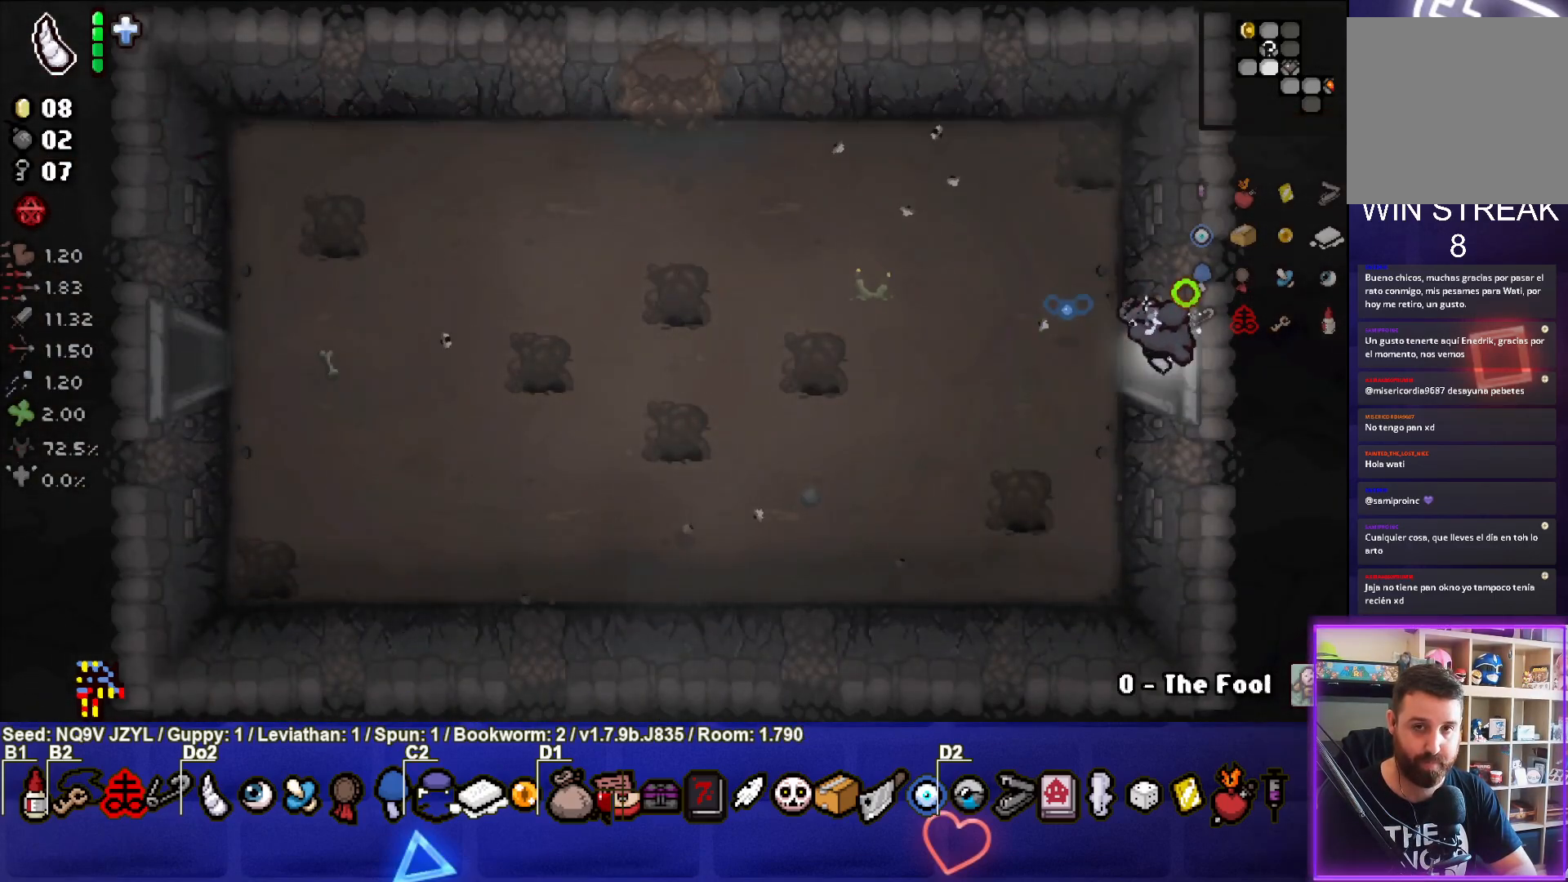
{"buttons": ["CIRCLE"], "left_stick": "down-right", "events": [[67, "left_stick", "center"], [433, "left_stick", "down-right"]]}
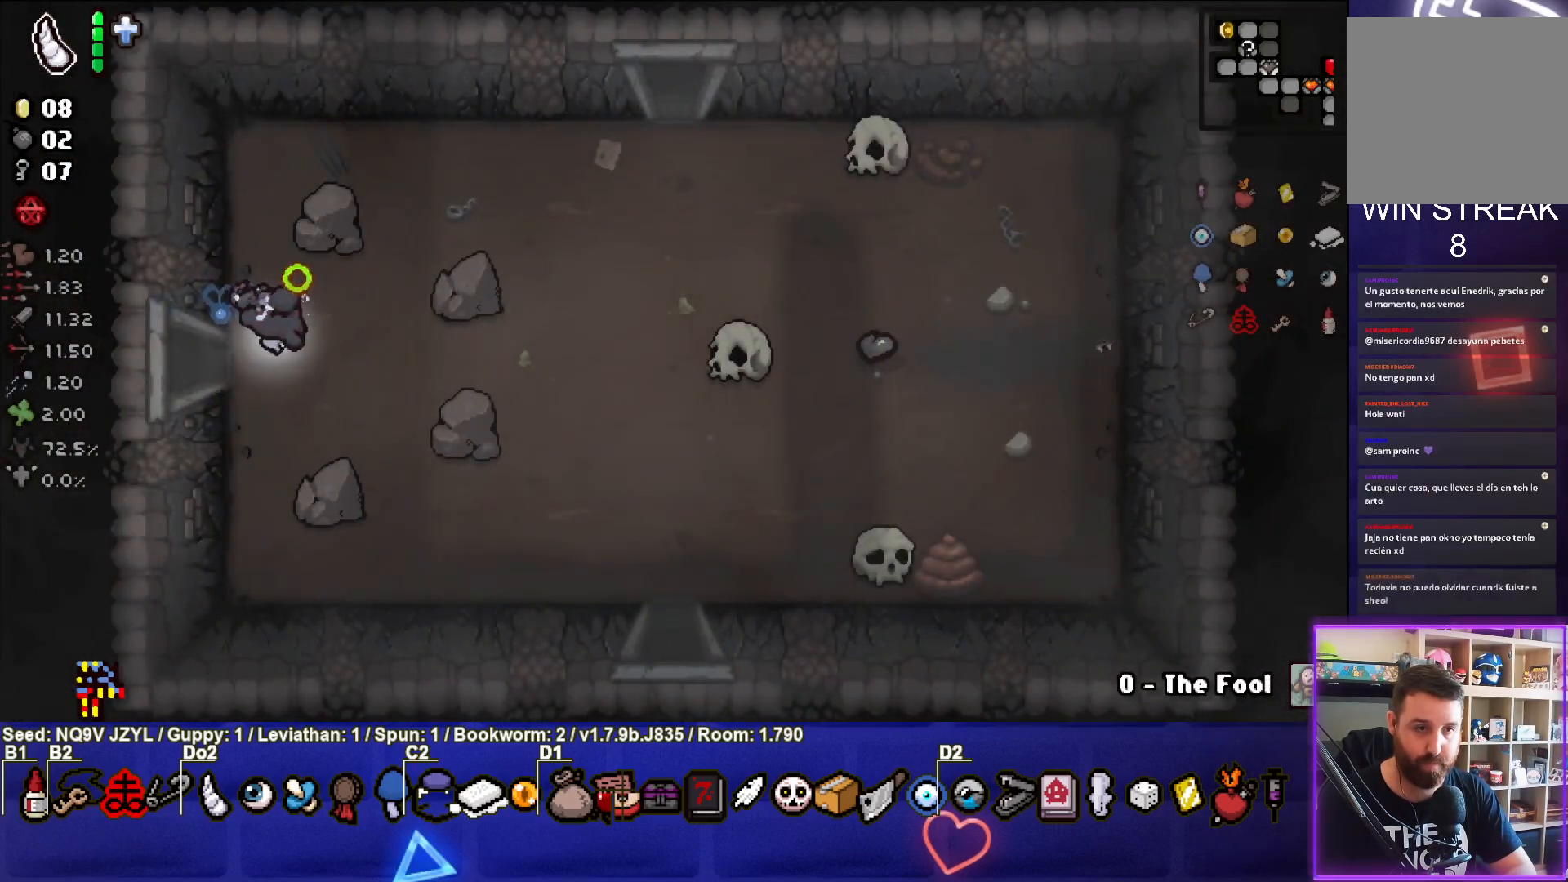
{"buttons": ["CIRCLE"], "left_stick": "down-right", "events": []}
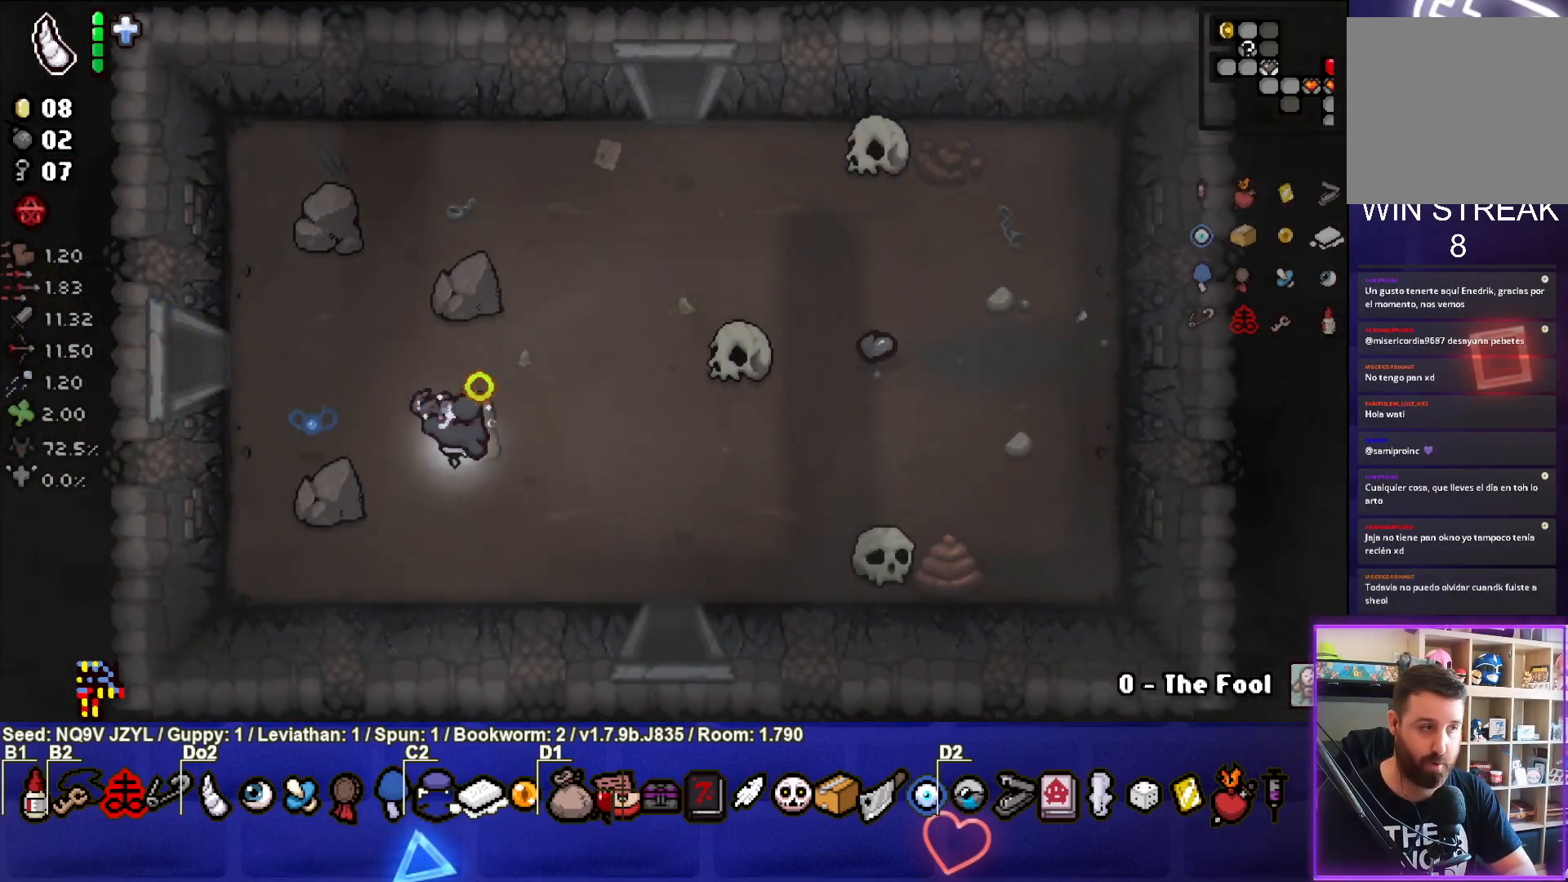
{"buttons": ["CIRCLE"], "left_stick": "down", "events": [[483, "left_stick", "down"]]}
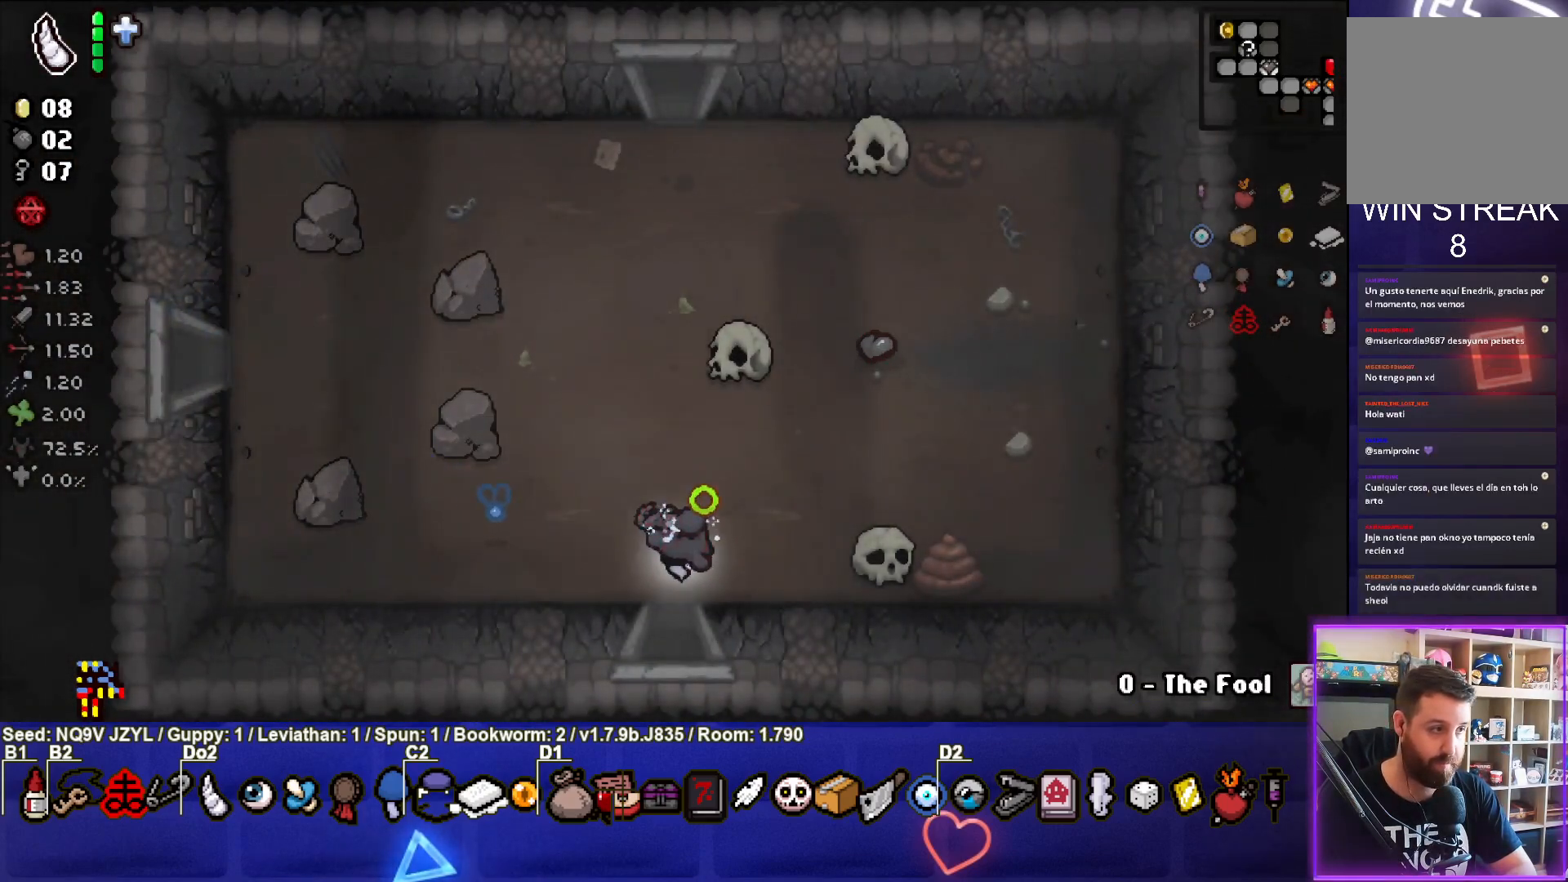
{"buttons": ["CIRCLE"], "left_stick": "center", "events": [[250, "left_stick", "center"]]}
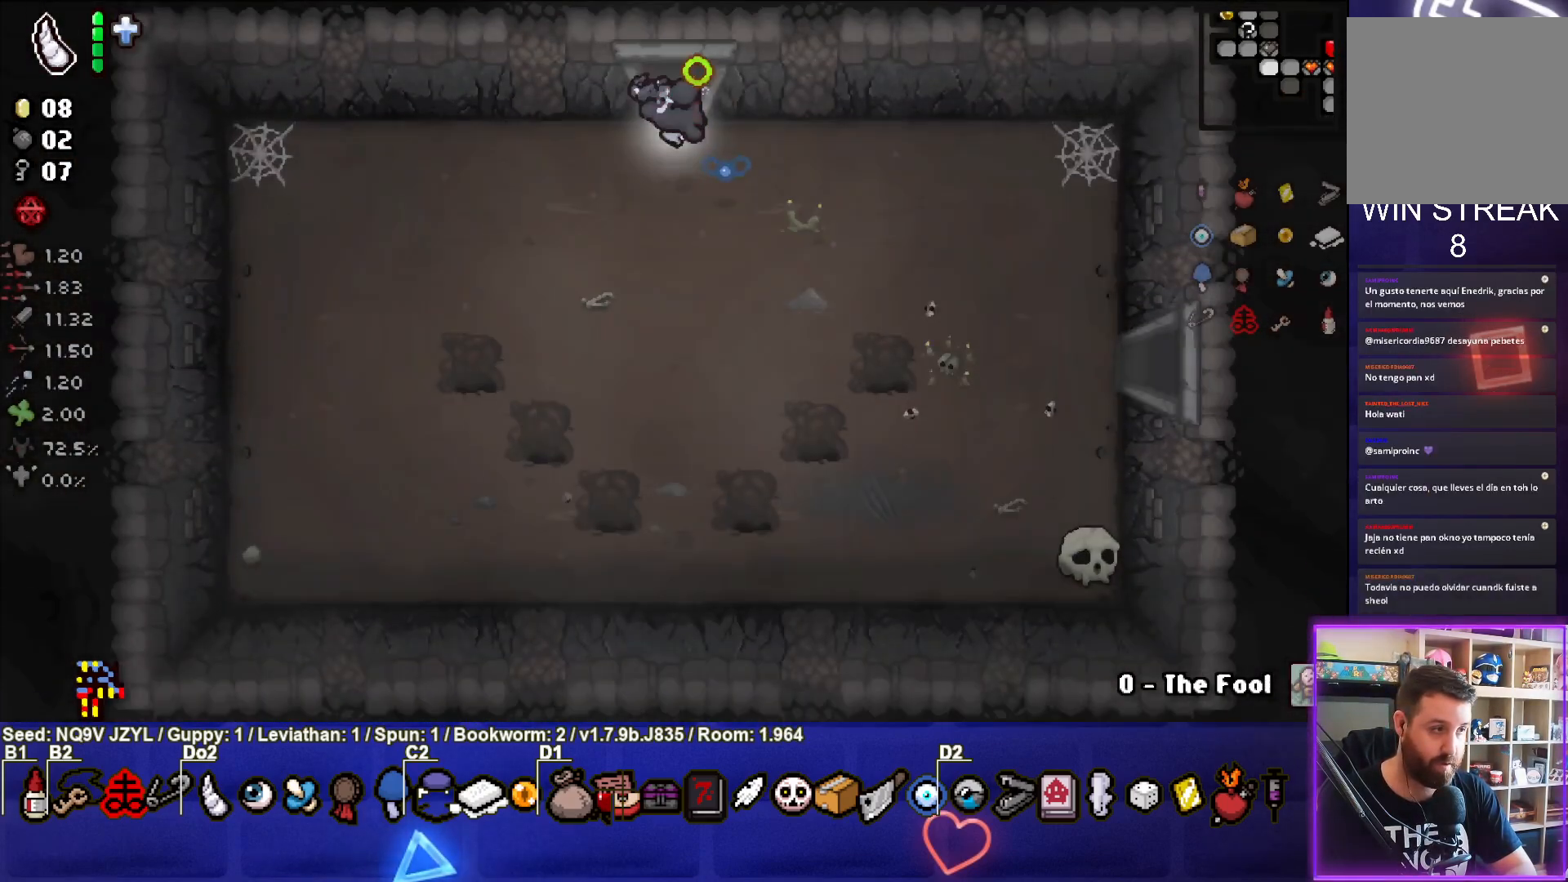
{"buttons": ["CIRCLE"], "left_stick": "down", "events": [[433, "left_stick", "down"]]}
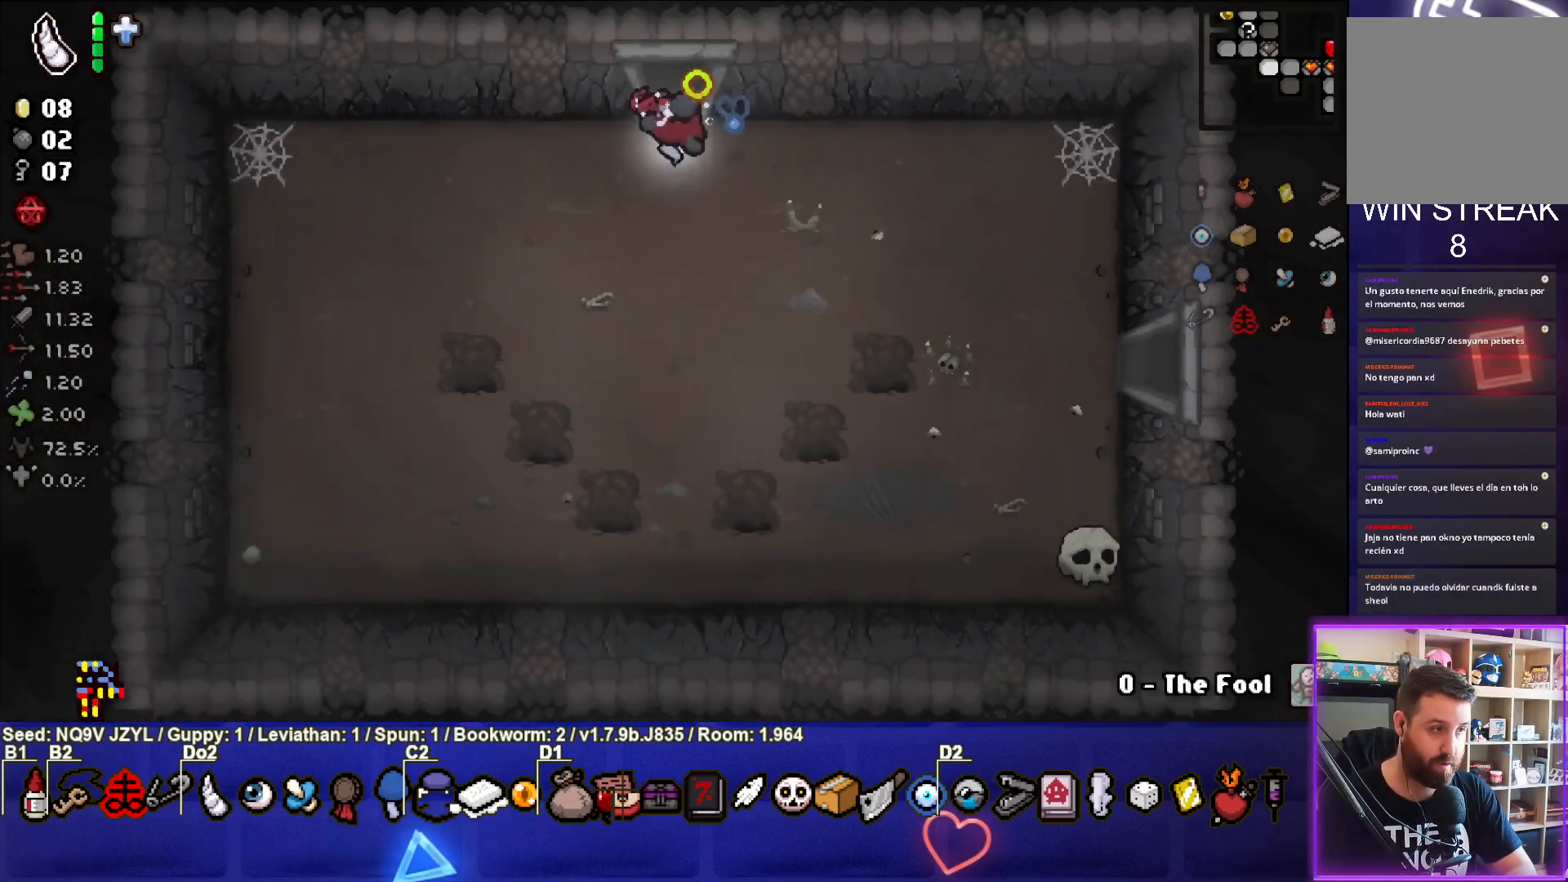
{"buttons": ["CROSS"], "left_stick": "center", "events": [[117, "left_stick", "down-right"], [267, "CROSS", "down"], [383, "left_stick", "center"], [467, "CIRCLE", "up"]]}
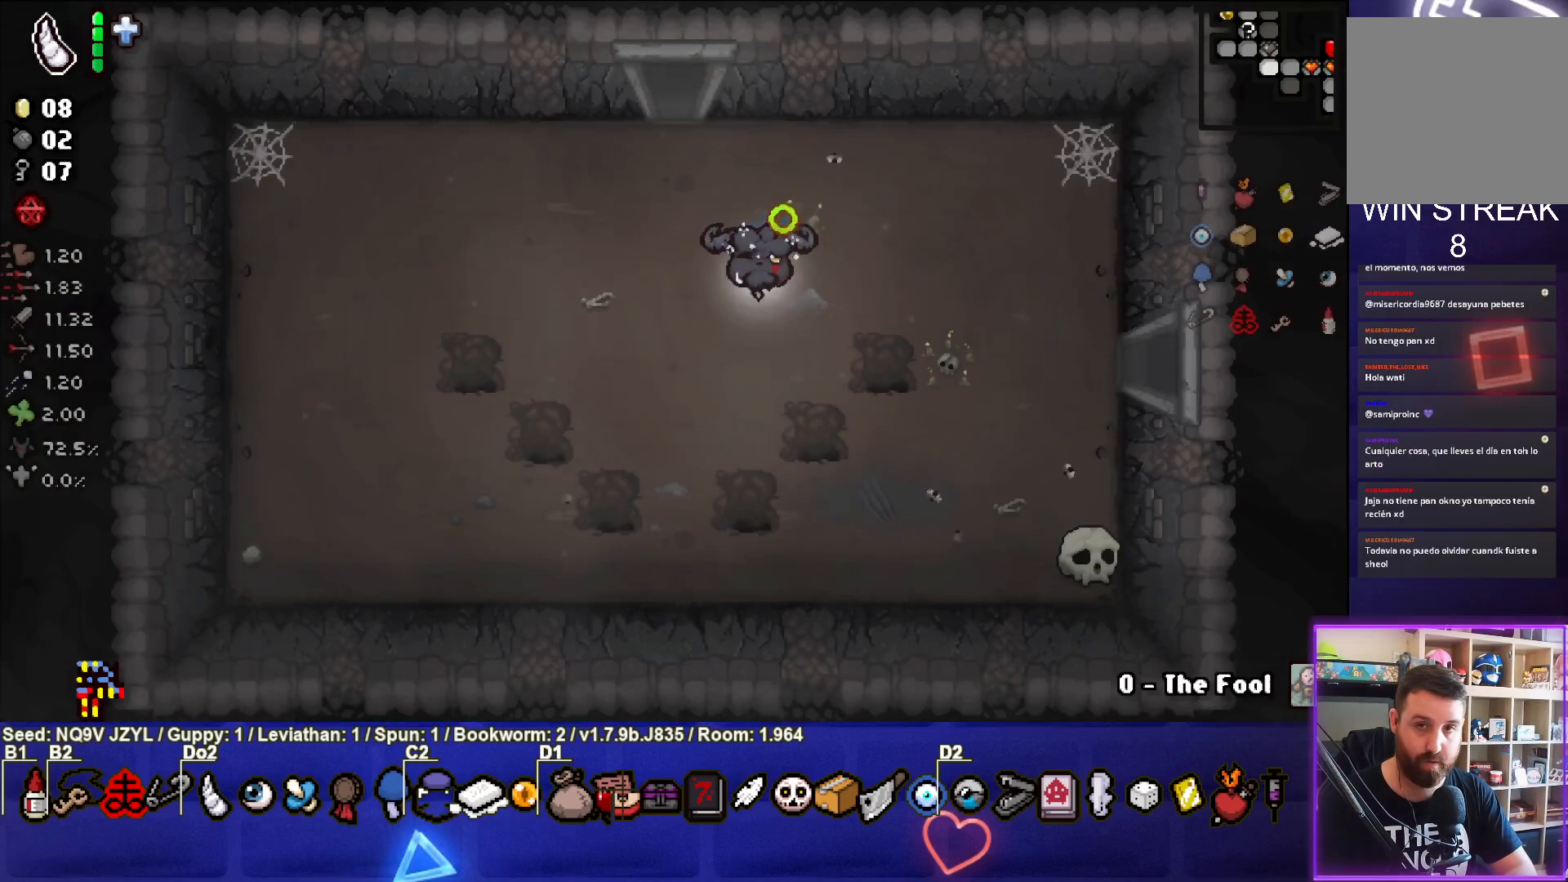
{"buttons": ["CIRCLE"], "left_stick": "right", "events": [[100, "left_stick", "right"], [250, "CIRCLE", "down"], [250, "CROSS", "up"]]}
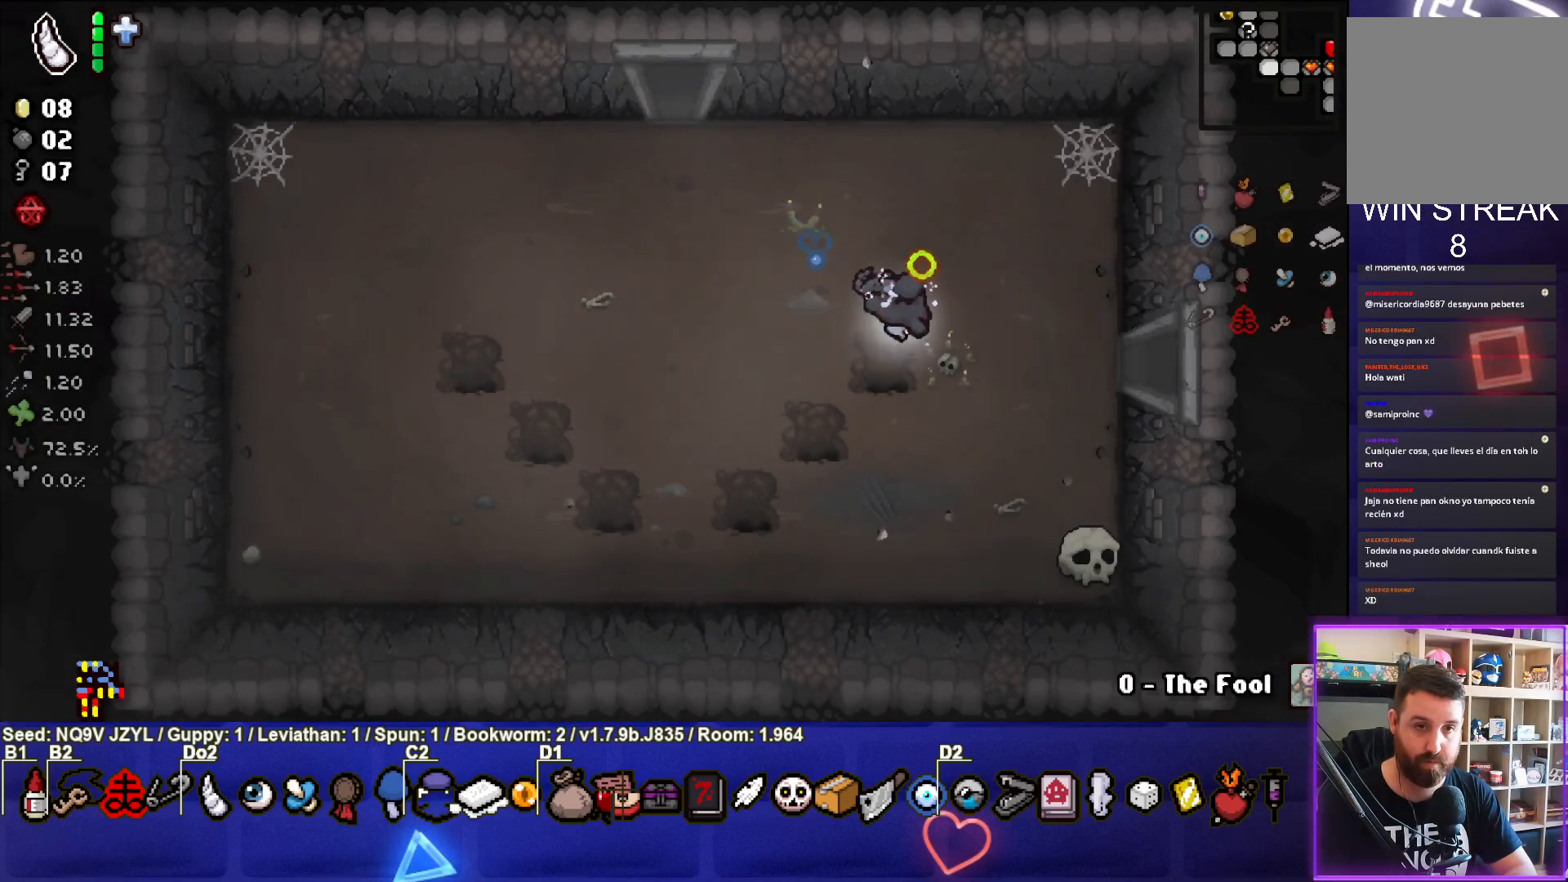
{"buttons": ["CIRCLE"], "left_stick": "right", "events": []}
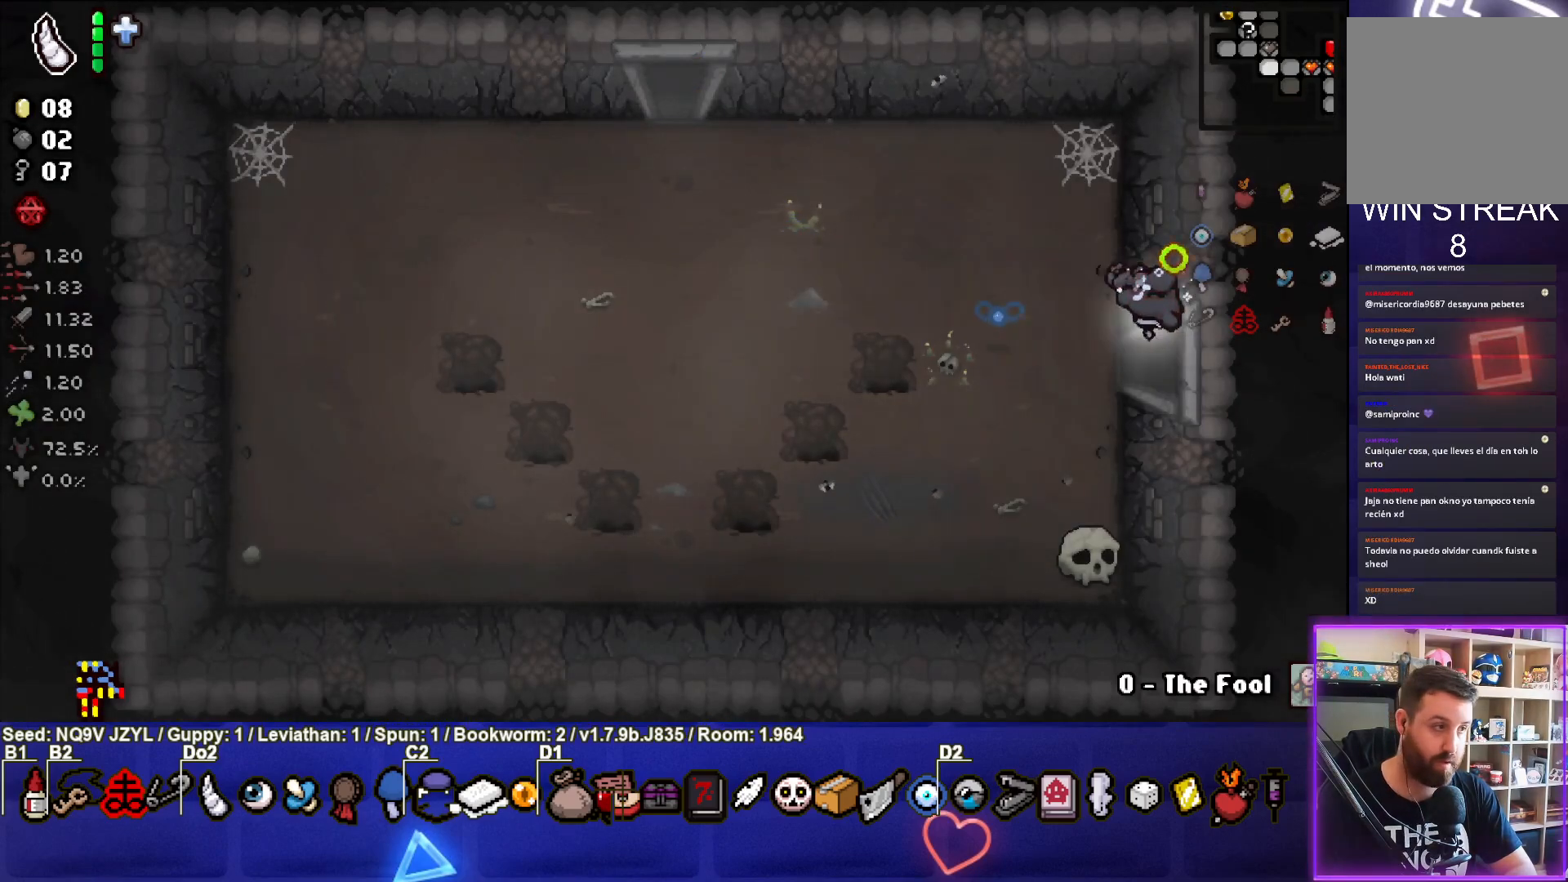
{"buttons": ["CIRCLE"], "left_stick": "center", "events": [[183, "left_stick", "center"]]}
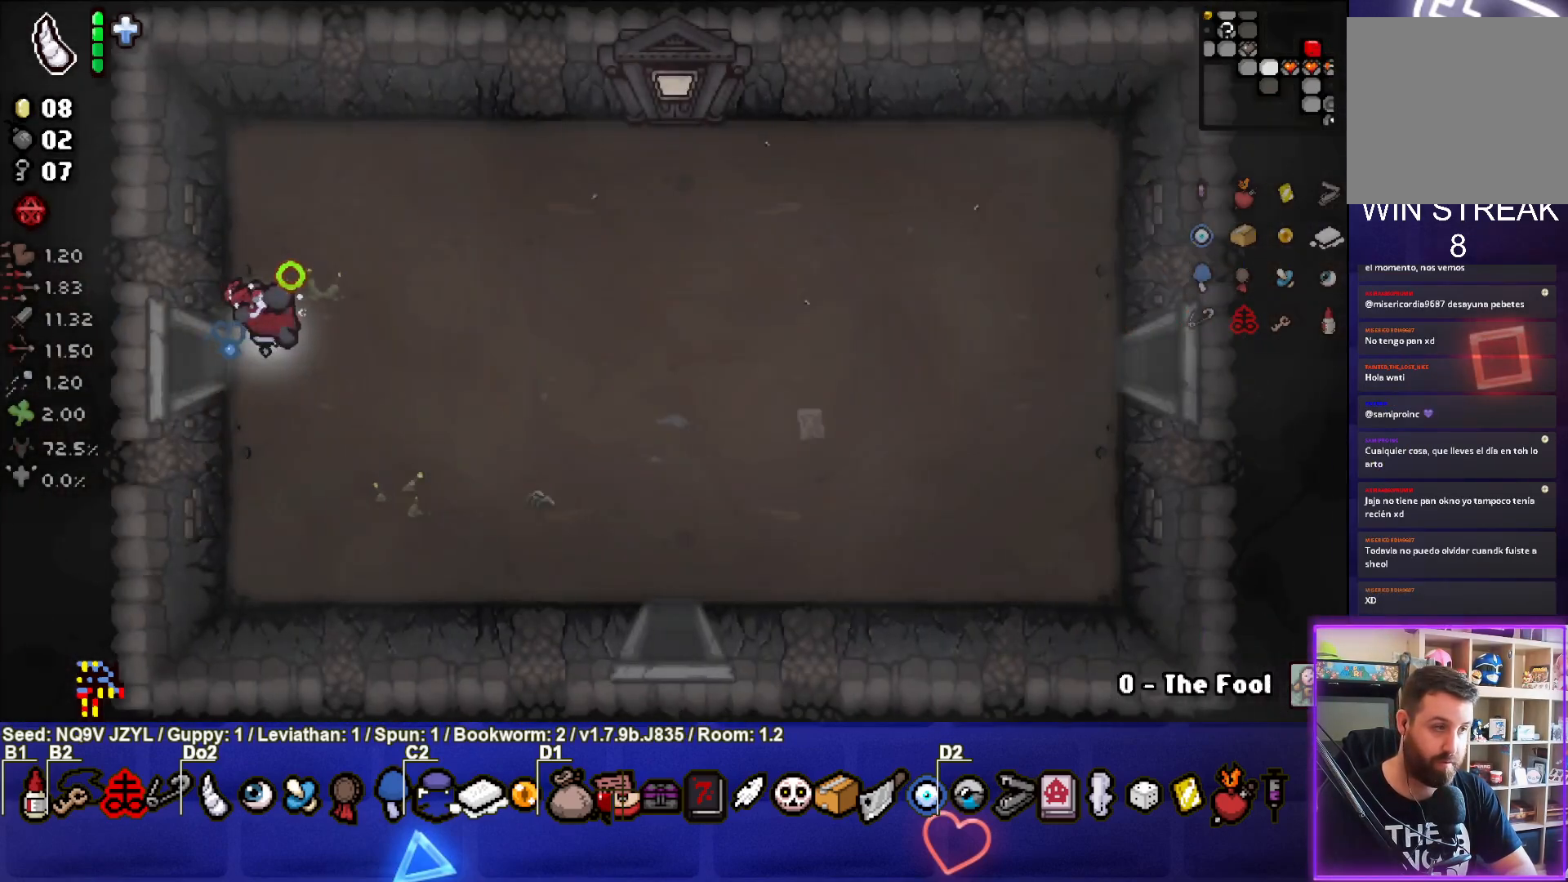
{"buttons": [], "left_stick": "right", "events": [[50, "left_stick", "right"], [233, "CIRCLE", "up"]]}
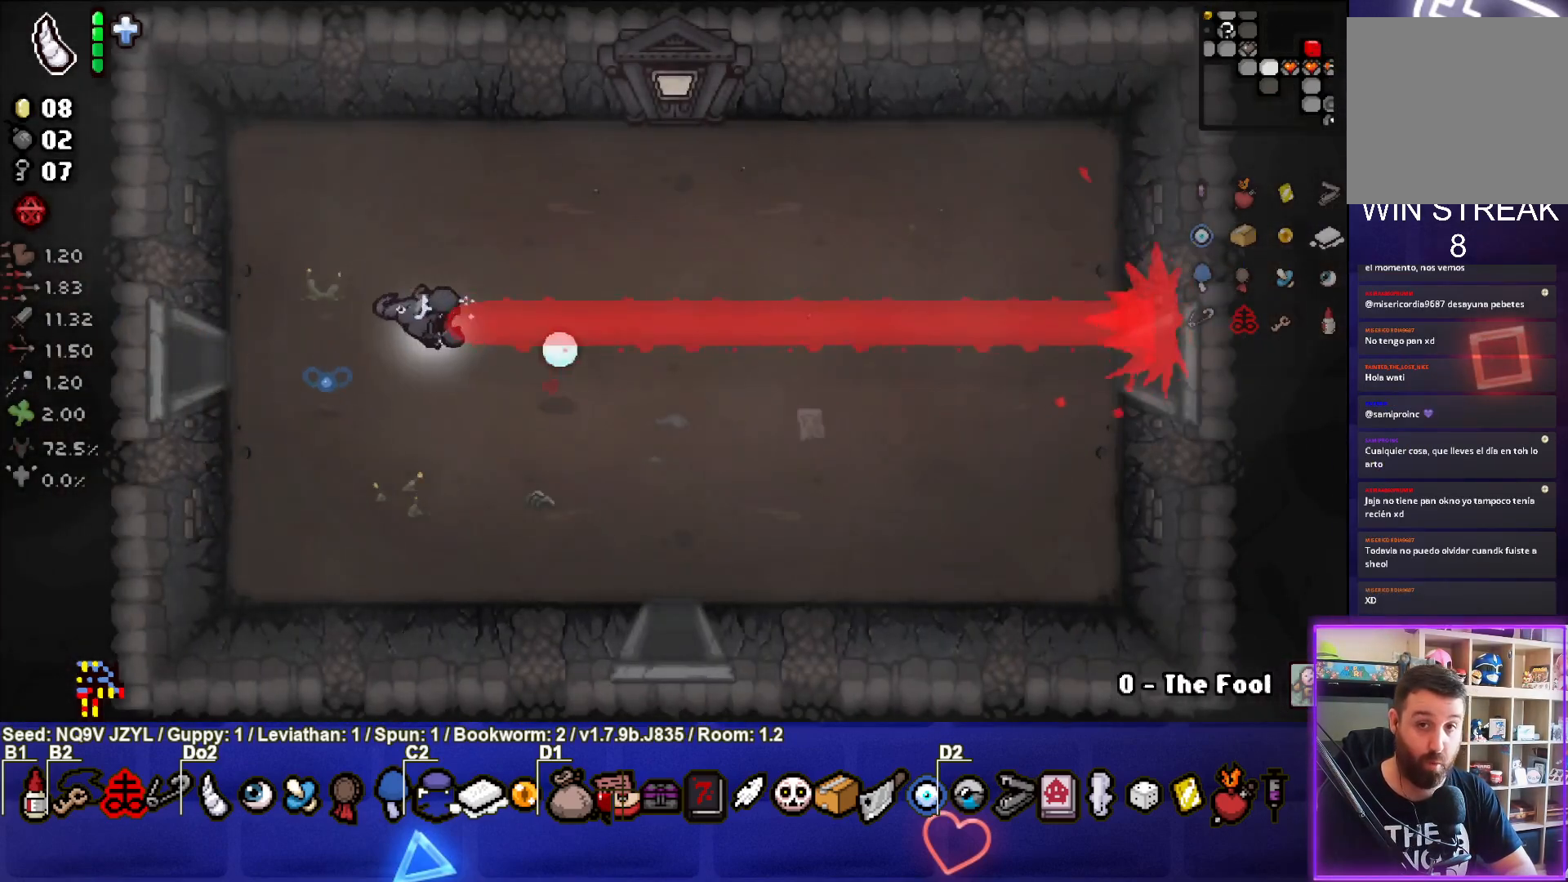
{"buttons": ["SELECT"], "left_stick": "center", "events": [[150, "left_stick", "center"], [433, "SELECT", "down"]]}
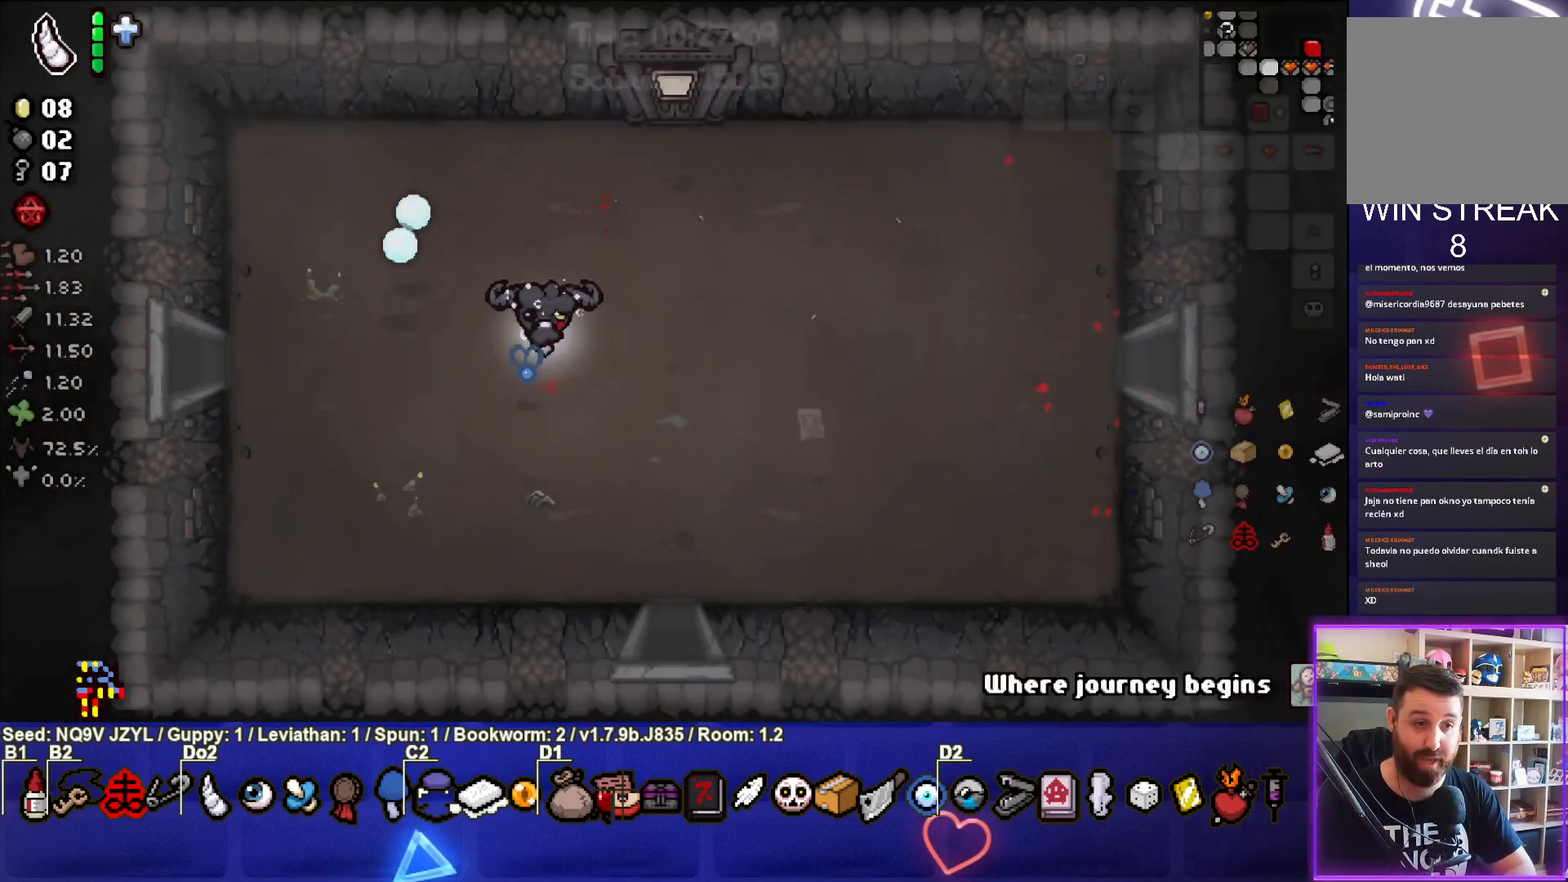
{"buttons": ["SELECT"], "left_stick": "center", "events": []}
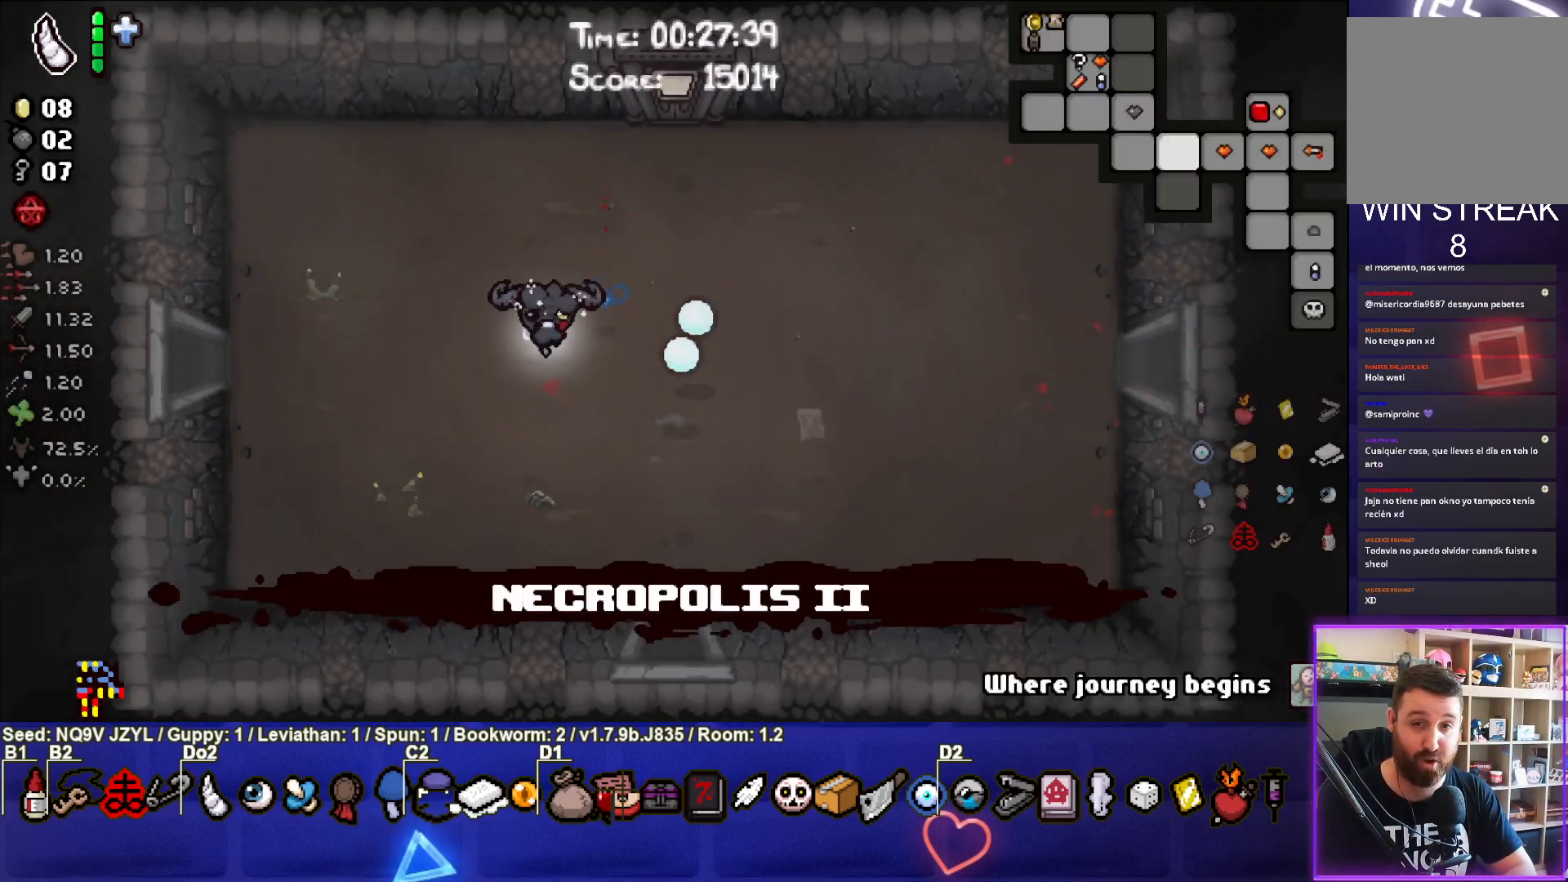
{"buttons": [], "left_stick": "right", "events": [[67, "SELECT", "up"], [317, "left_stick", "right"]]}
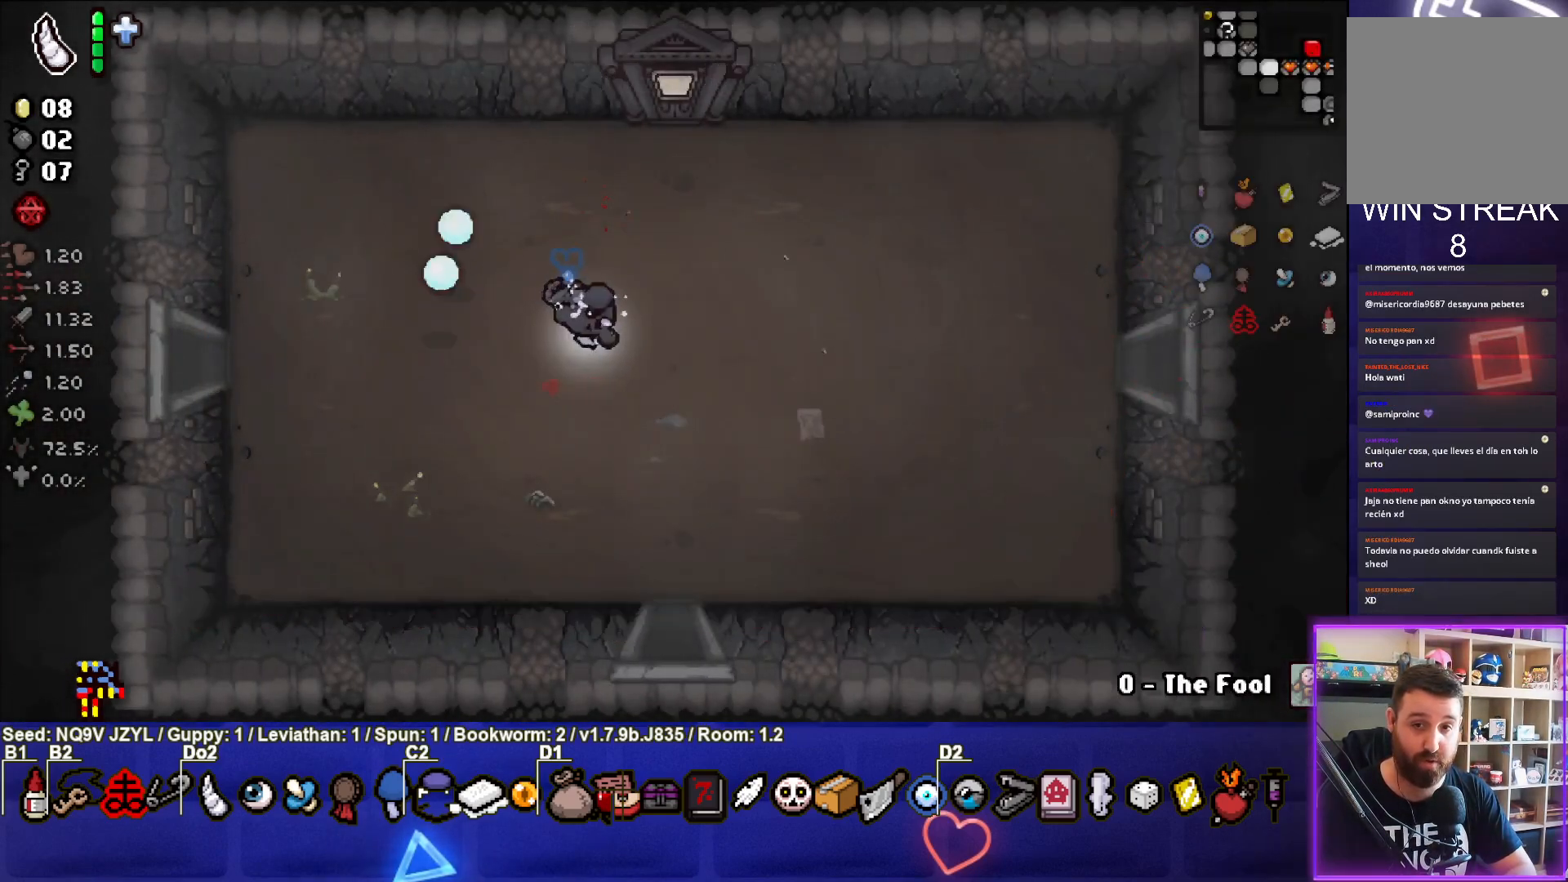
{"buttons": [], "left_stick": "right", "events": []}
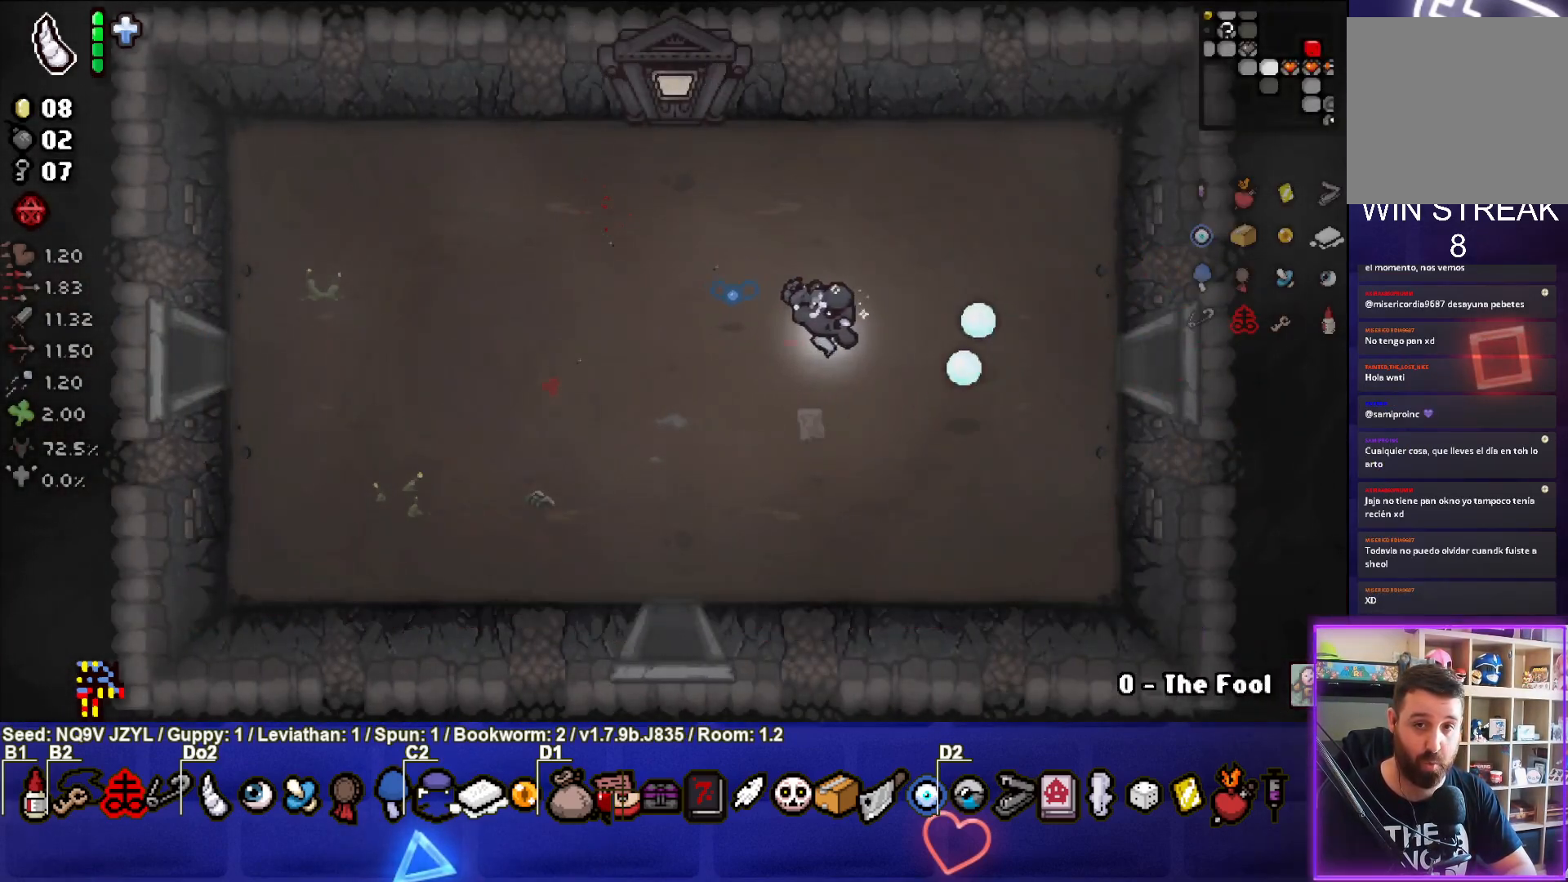
{"buttons": [], "left_stick": "right", "events": []}
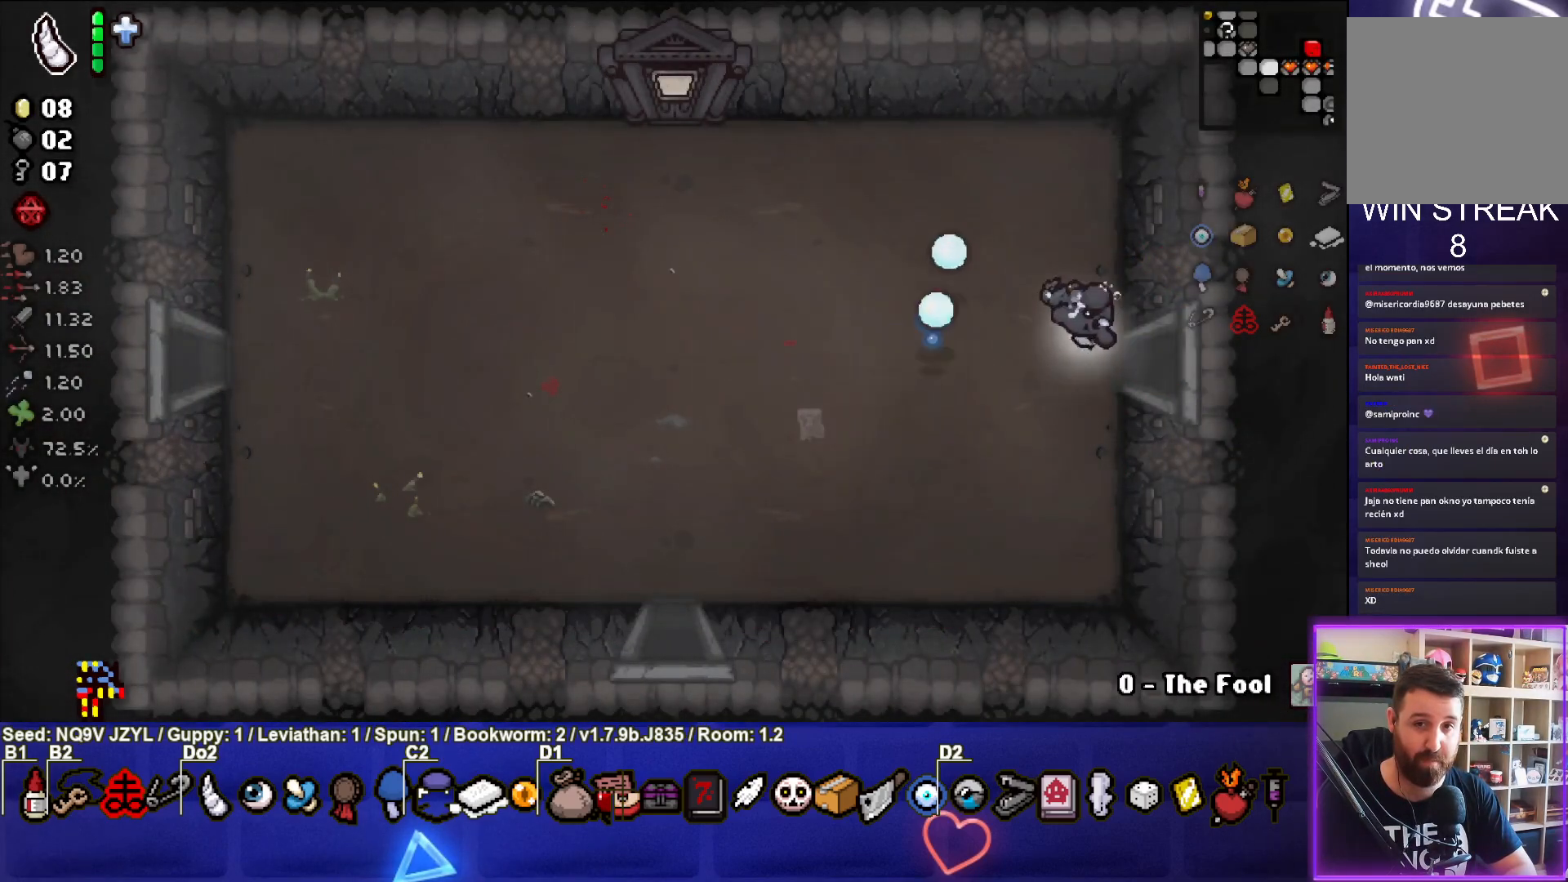
{"buttons": [], "left_stick": "center", "events": [[317, "left_stick", "center"]]}
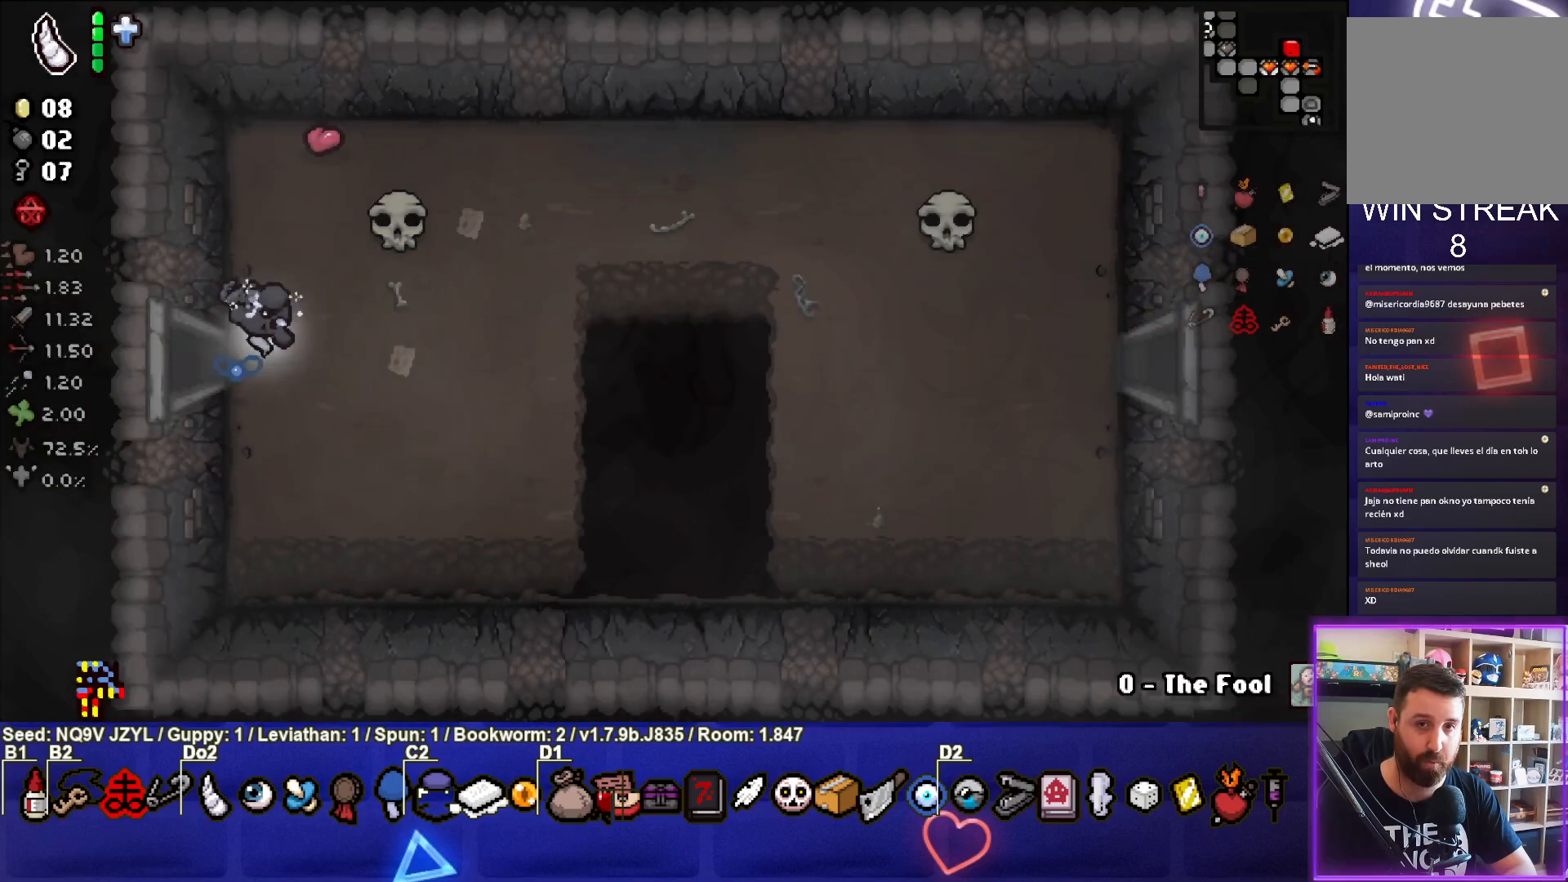
{"buttons": [], "left_stick": "right", "events": [[67, "left_stick", "right"]]}
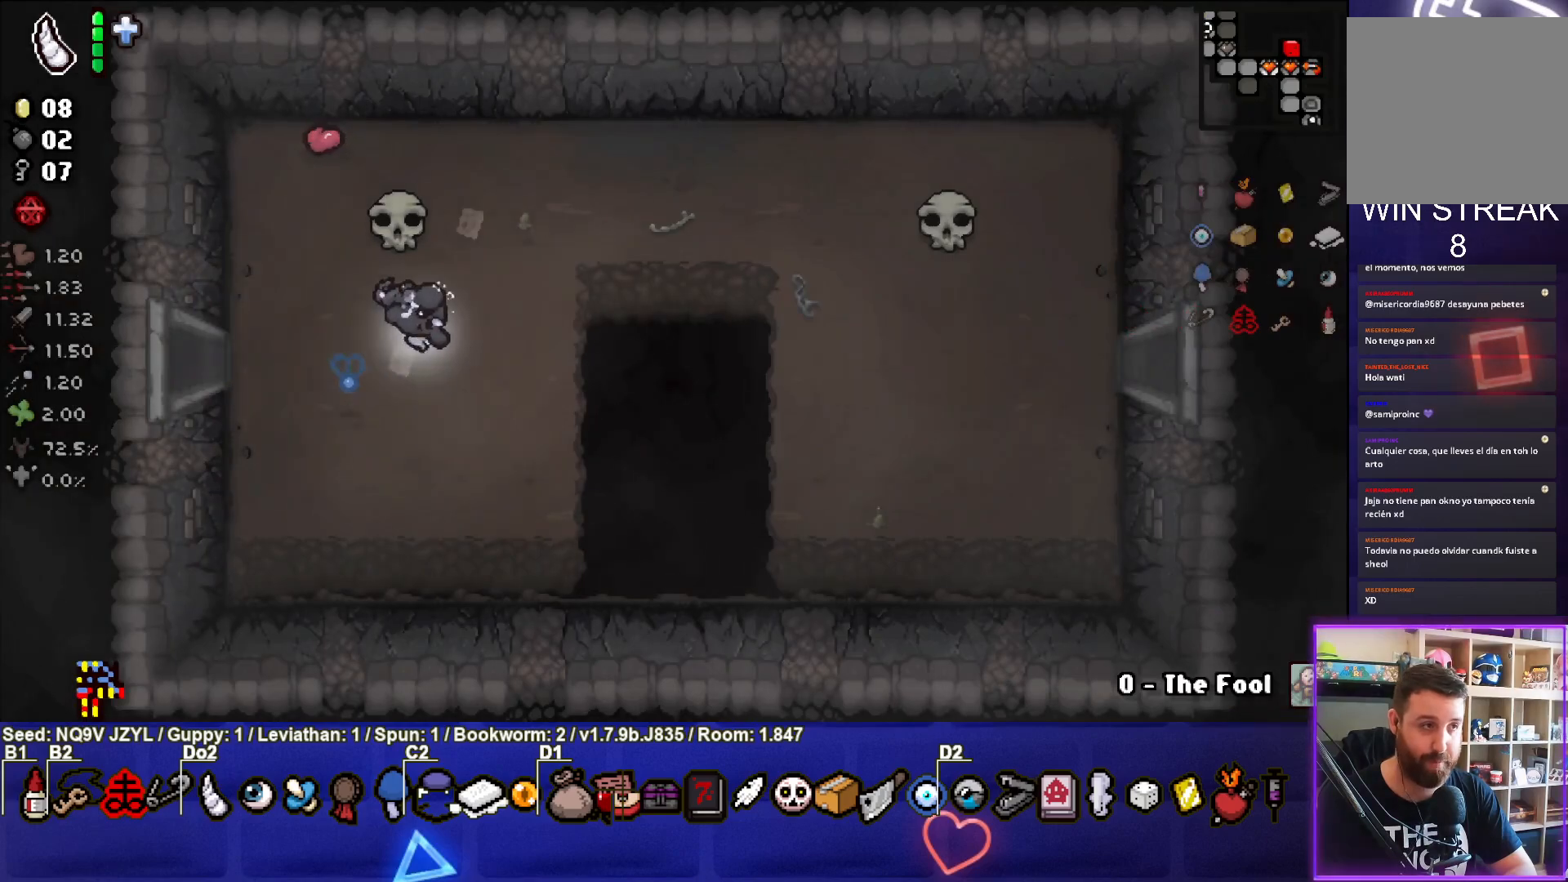
{"buttons": [], "left_stick": "right", "events": []}
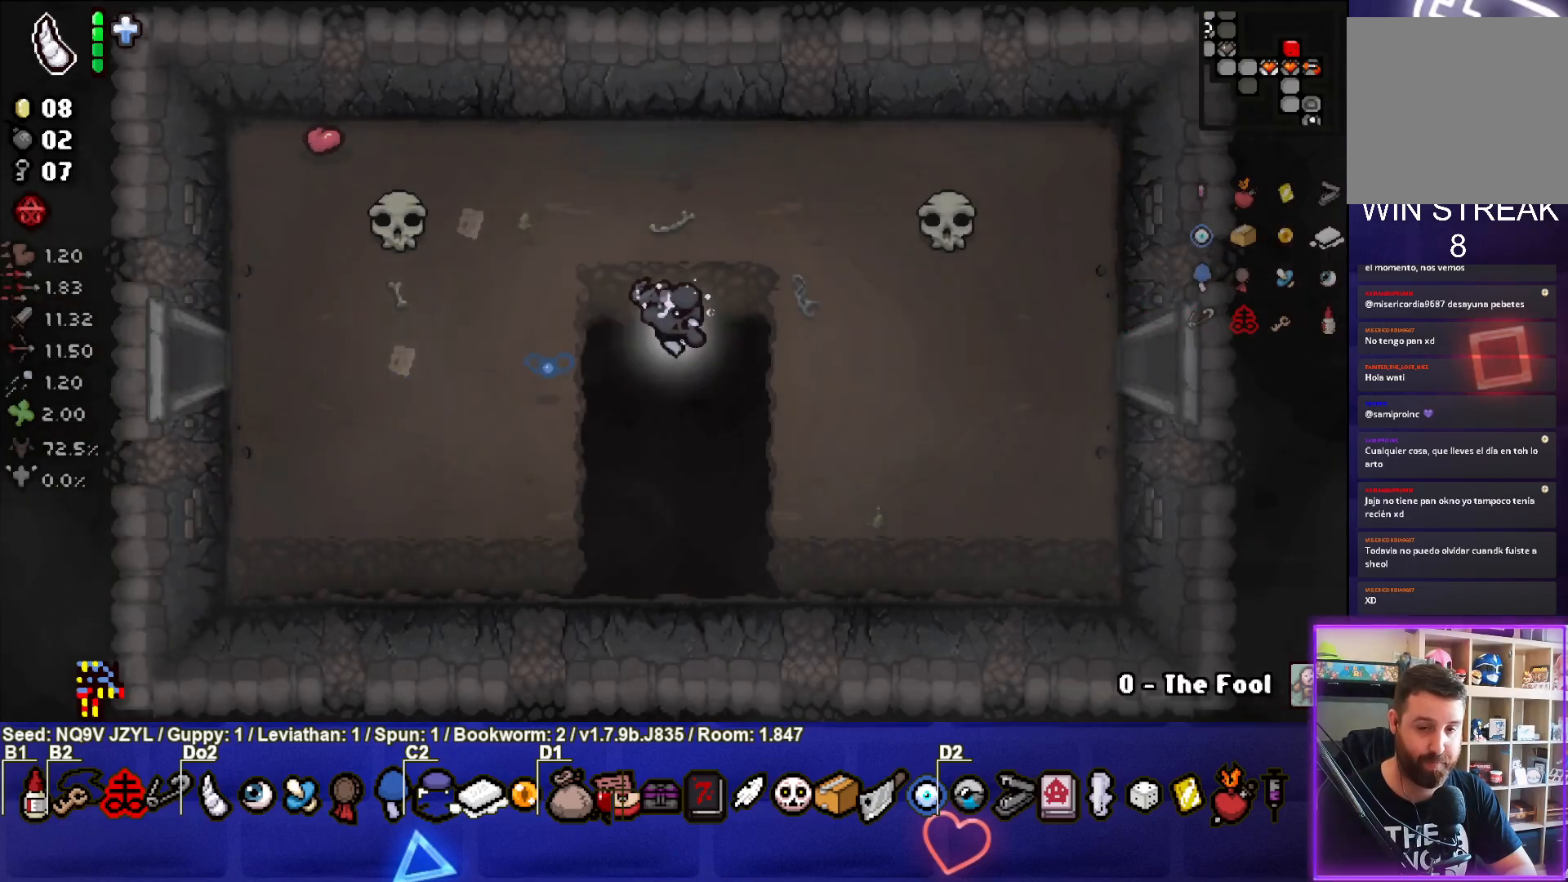
{"buttons": [], "left_stick": "right", "events": []}
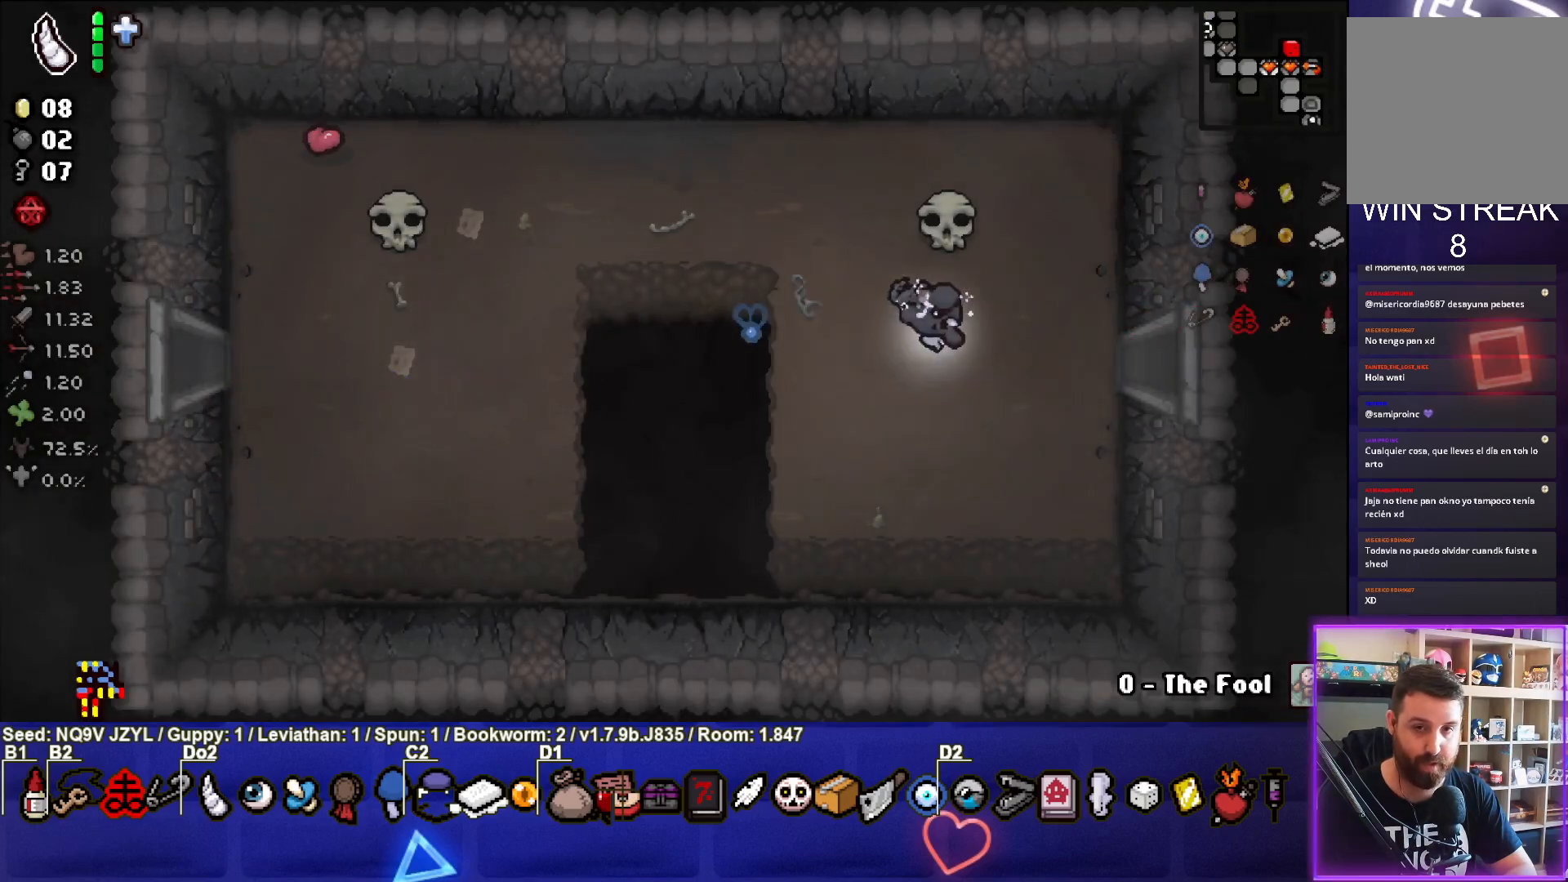
{"buttons": [], "left_stick": "right", "events": []}
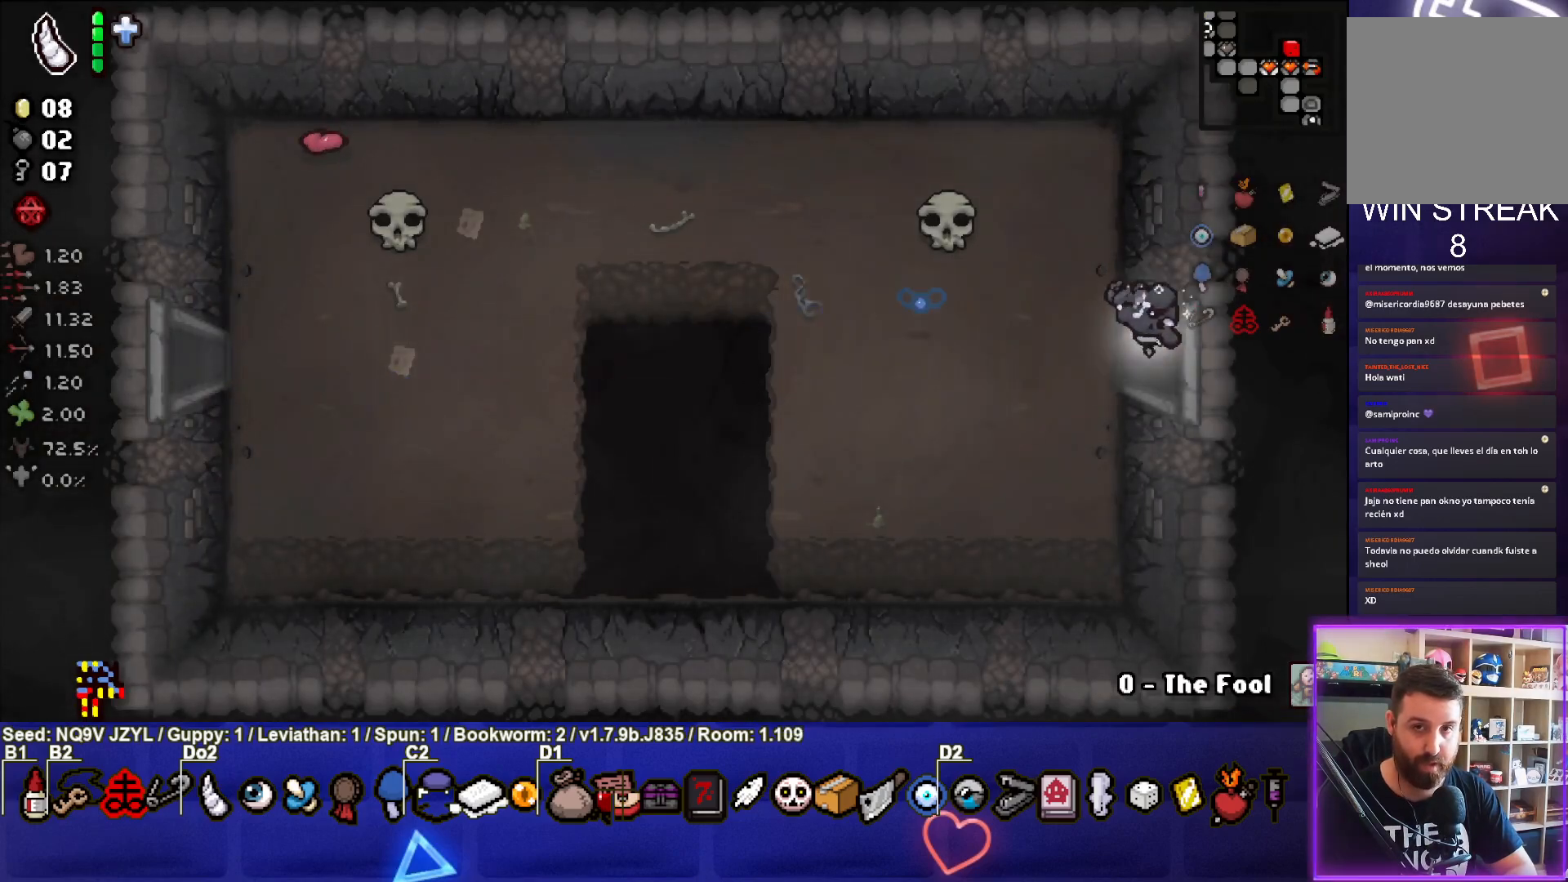
{"buttons": [], "left_stick": "down-right", "events": [[67, "left_stick", "center"], [317, "left_stick", "right"], [383, "left_stick", "down-right"]]}
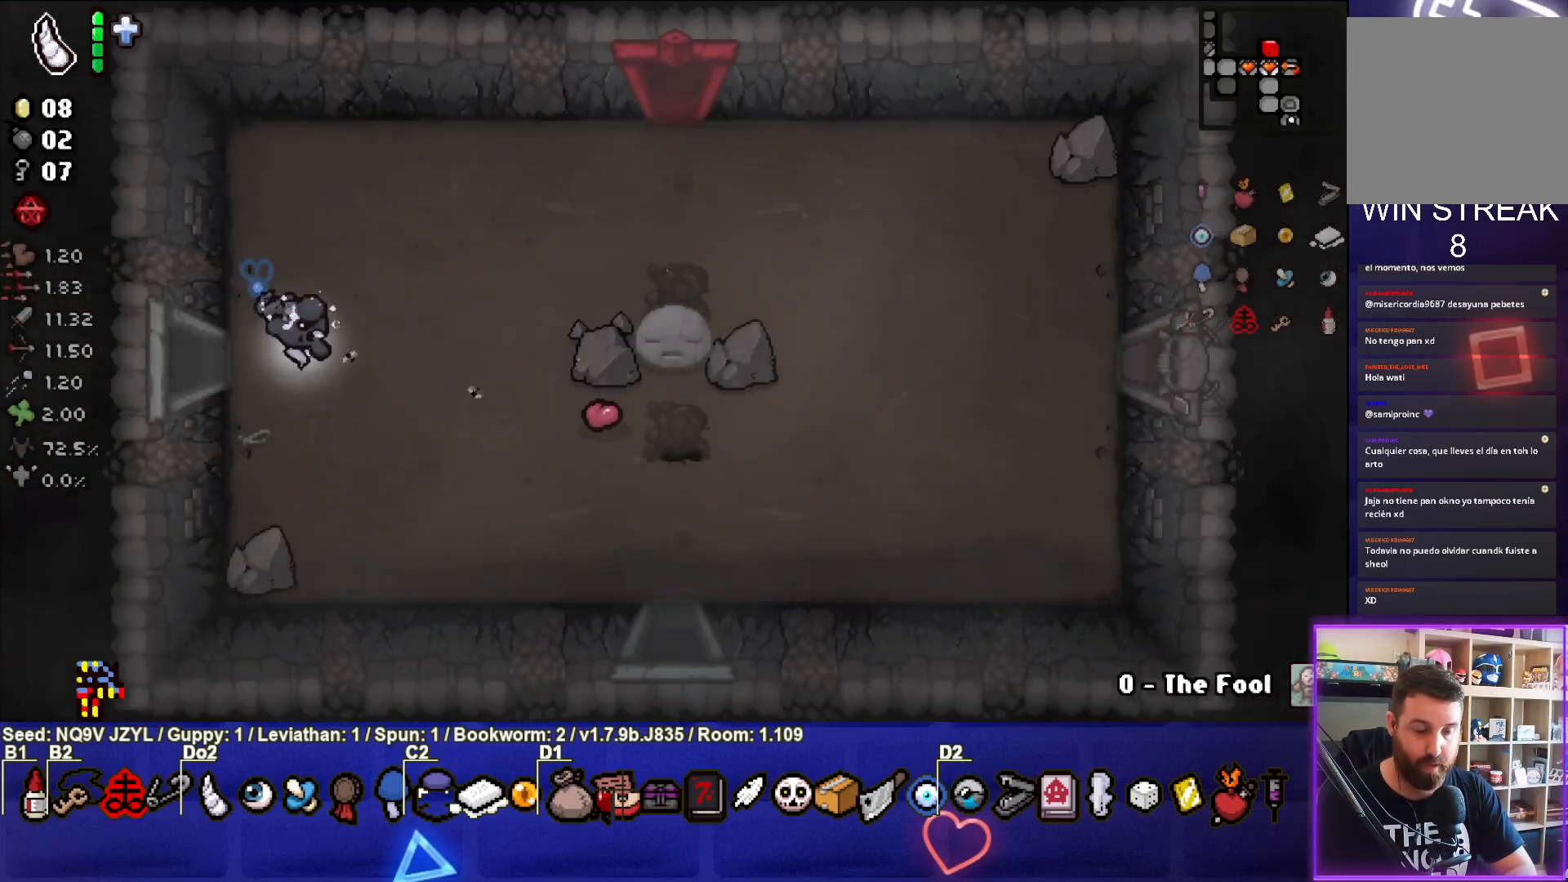
{"buttons": [], "left_stick": "down-right", "events": []}
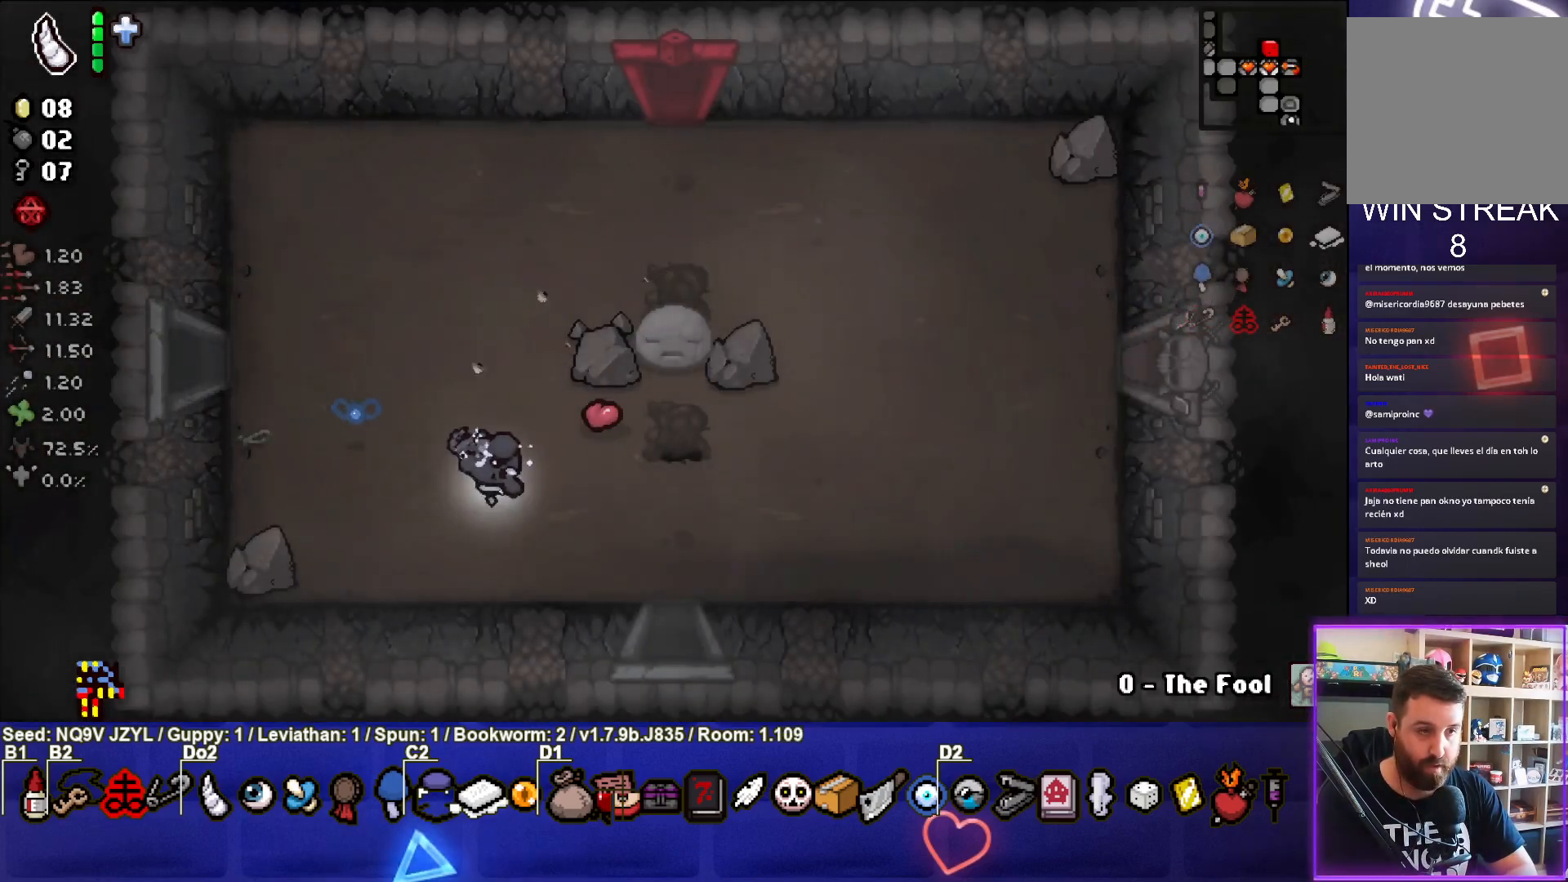
{"buttons": [], "left_stick": "down", "events": [[367, "left_stick", "down"]]}
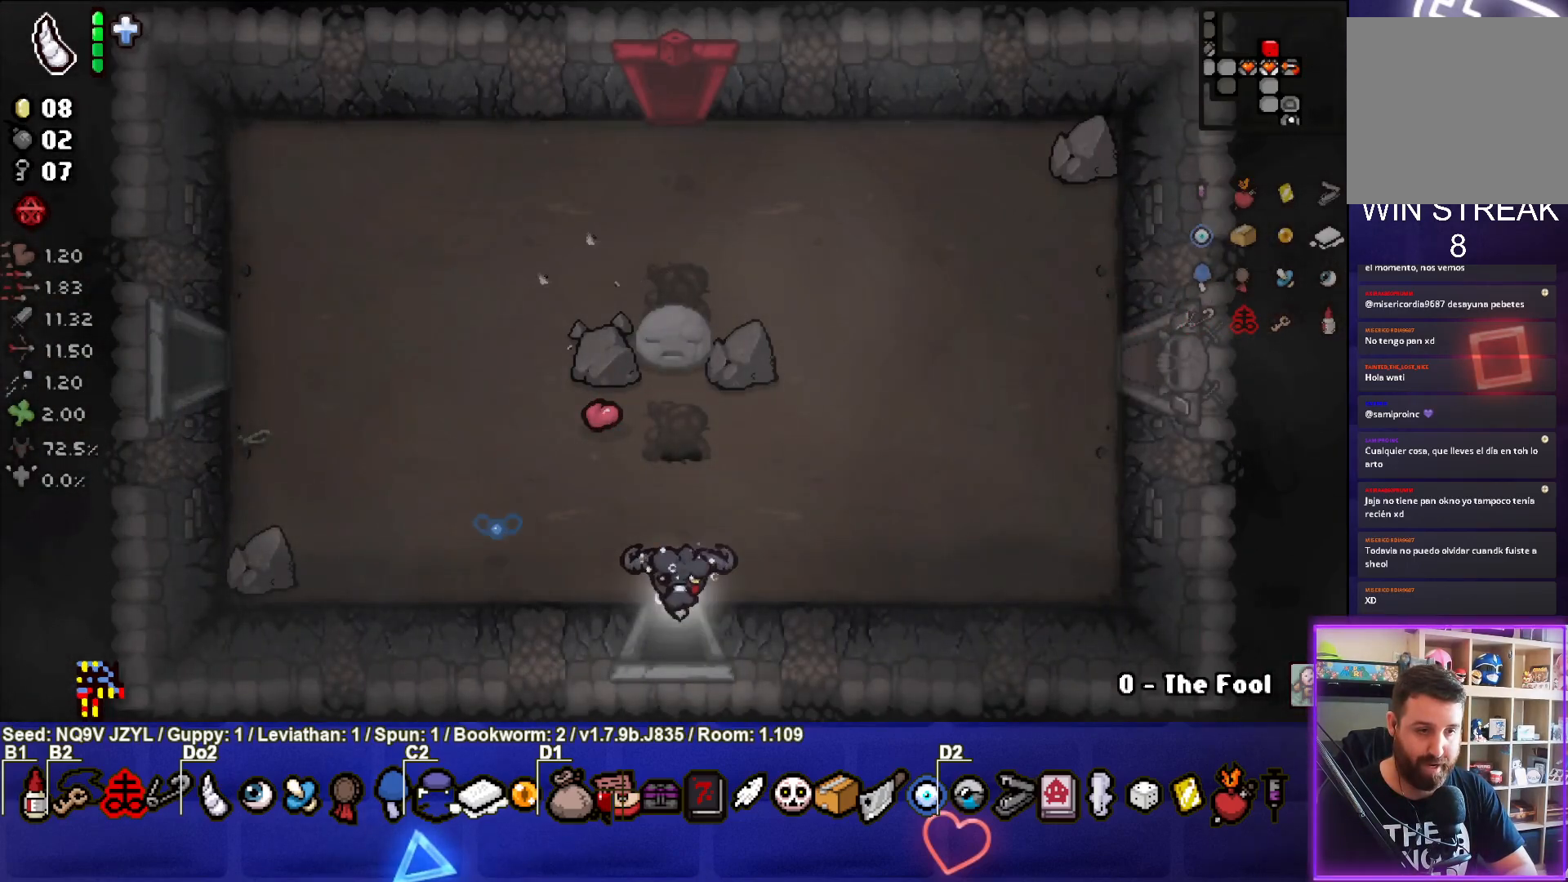
{"buttons": [], "left_stick": "down-left", "events": [[133, "left_stick", "center"], [500, "left_stick", "down-left"]]}
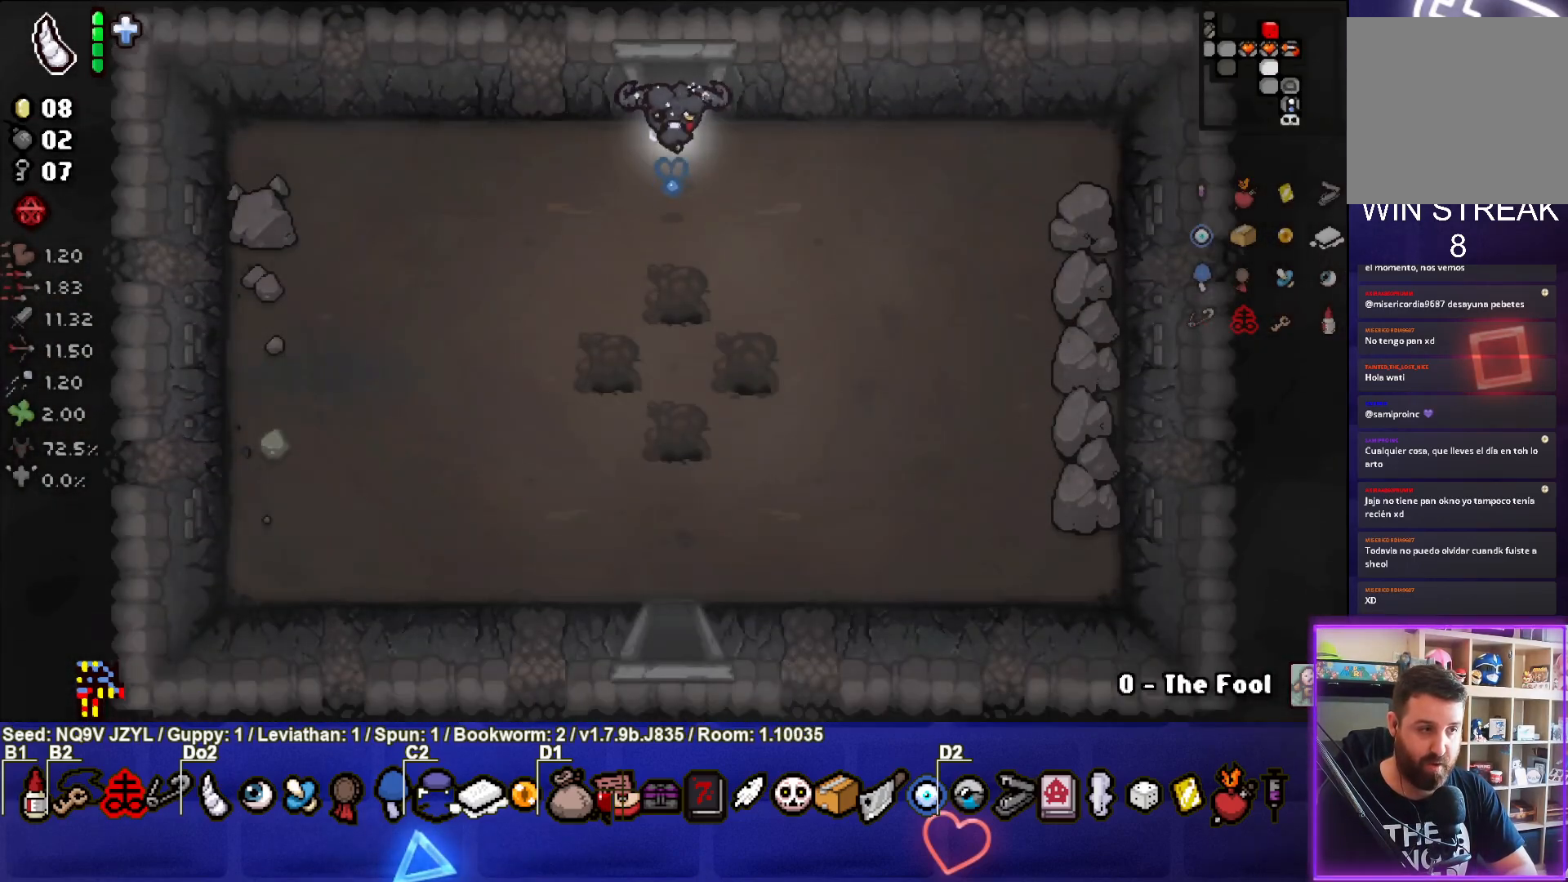
{"buttons": ["CIRCLE"], "left_stick": "down", "events": [[33, "left_stick", "down"], [150, "CIRCLE", "down"]]}
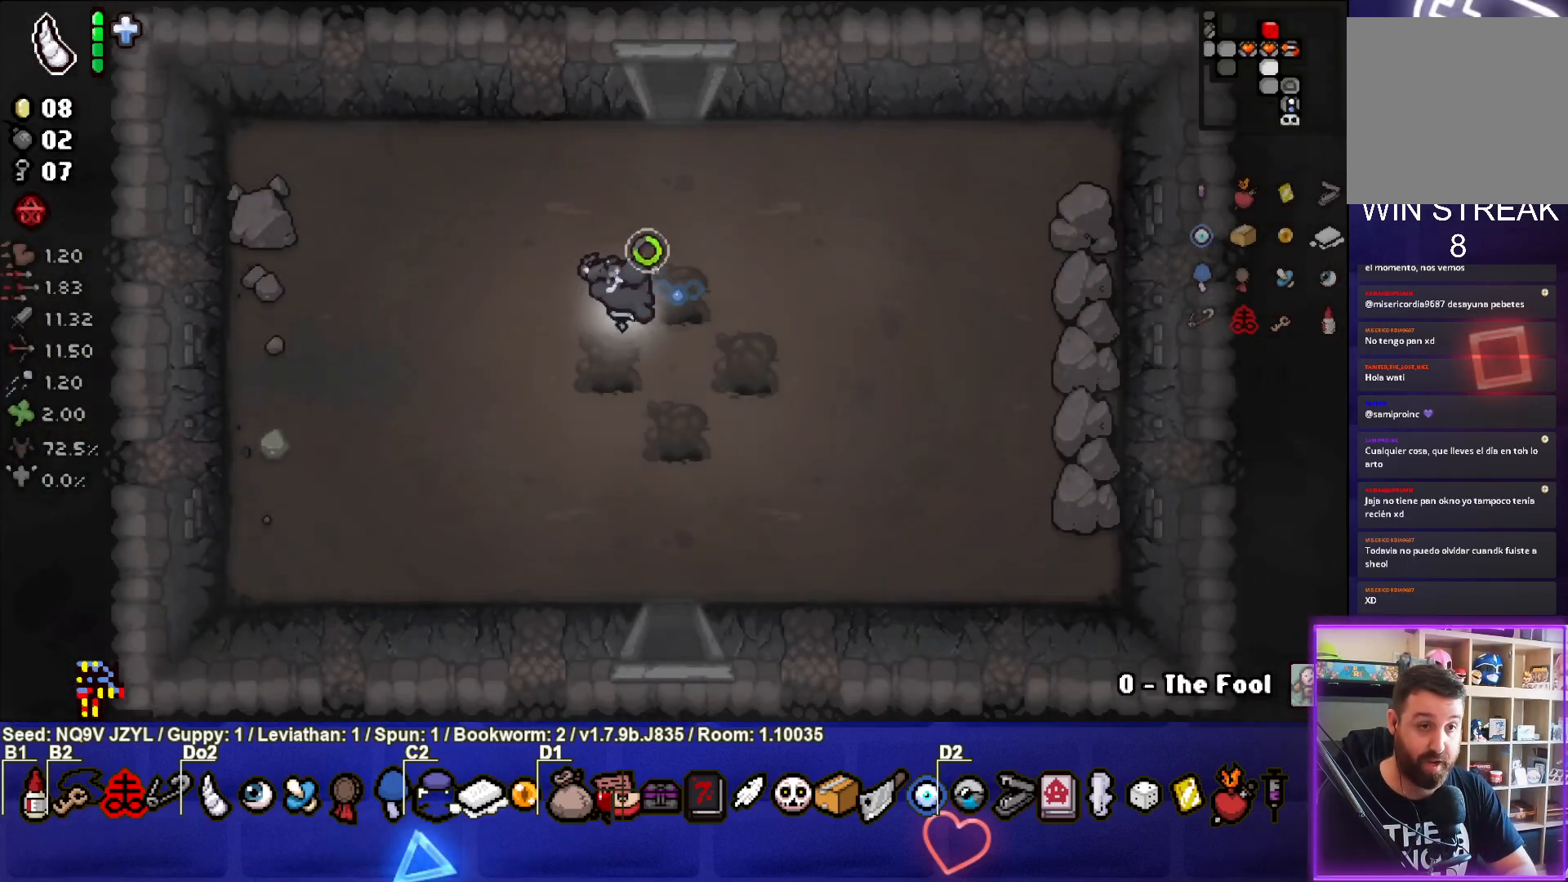
{"buttons": ["CIRCLE"], "left_stick": "down", "events": []}